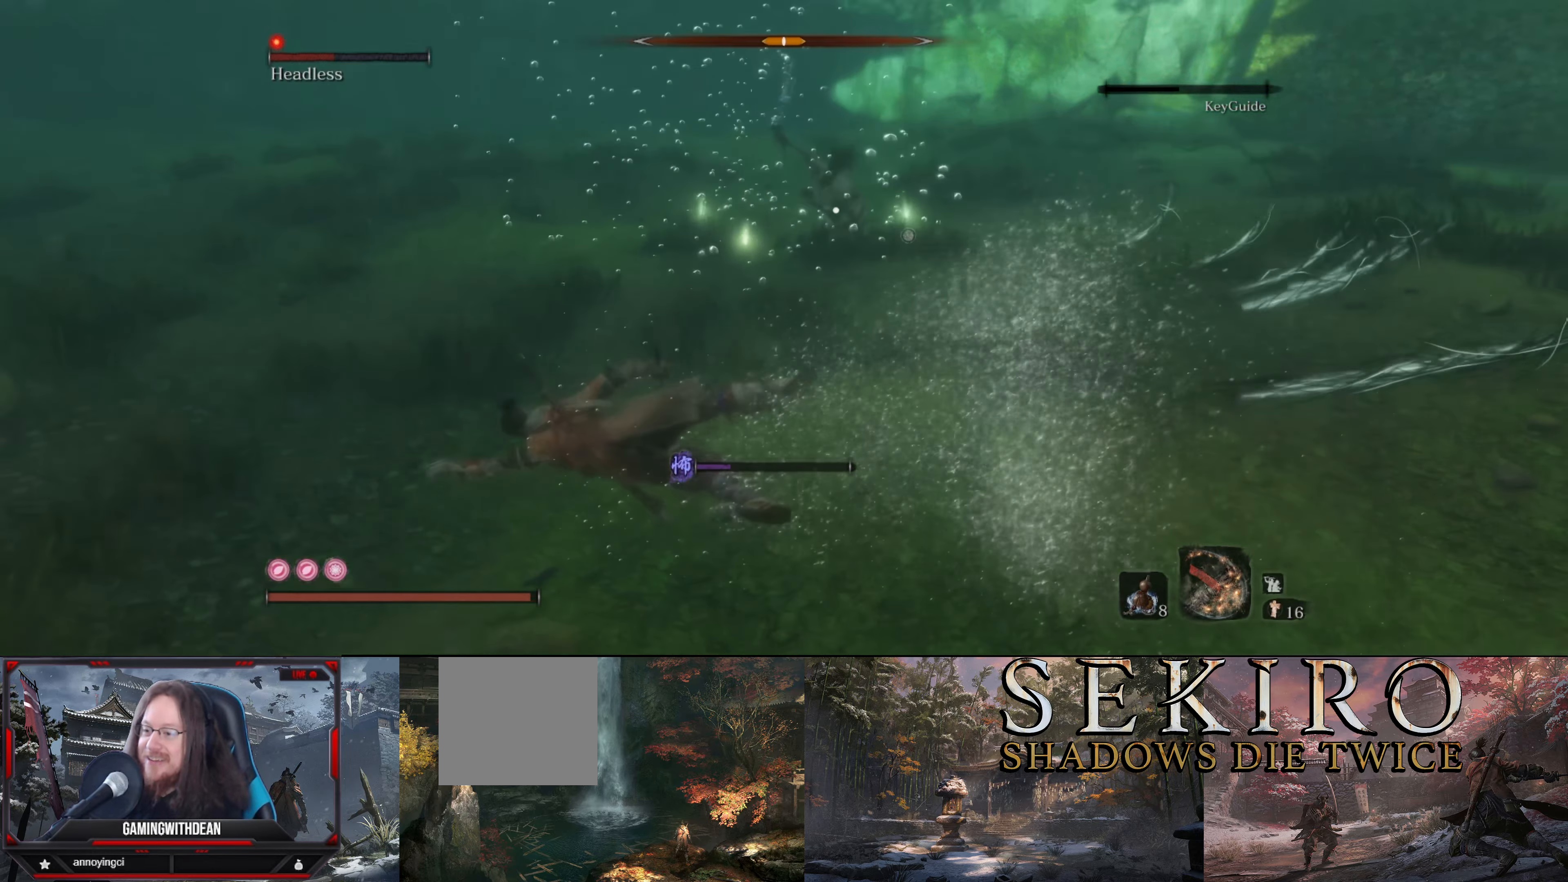
Gameplay with a controller (Xbox layout); each line is a JSON object with the inputs held at the frame after it. "events" lists button and stick changes between this image and that frame as [ms after this image, input, new state], when the widget could be followed in between. Not read: L3 R3.
{"buttons": [], "left_stick": "left", "right_stick": "center", "events": []}
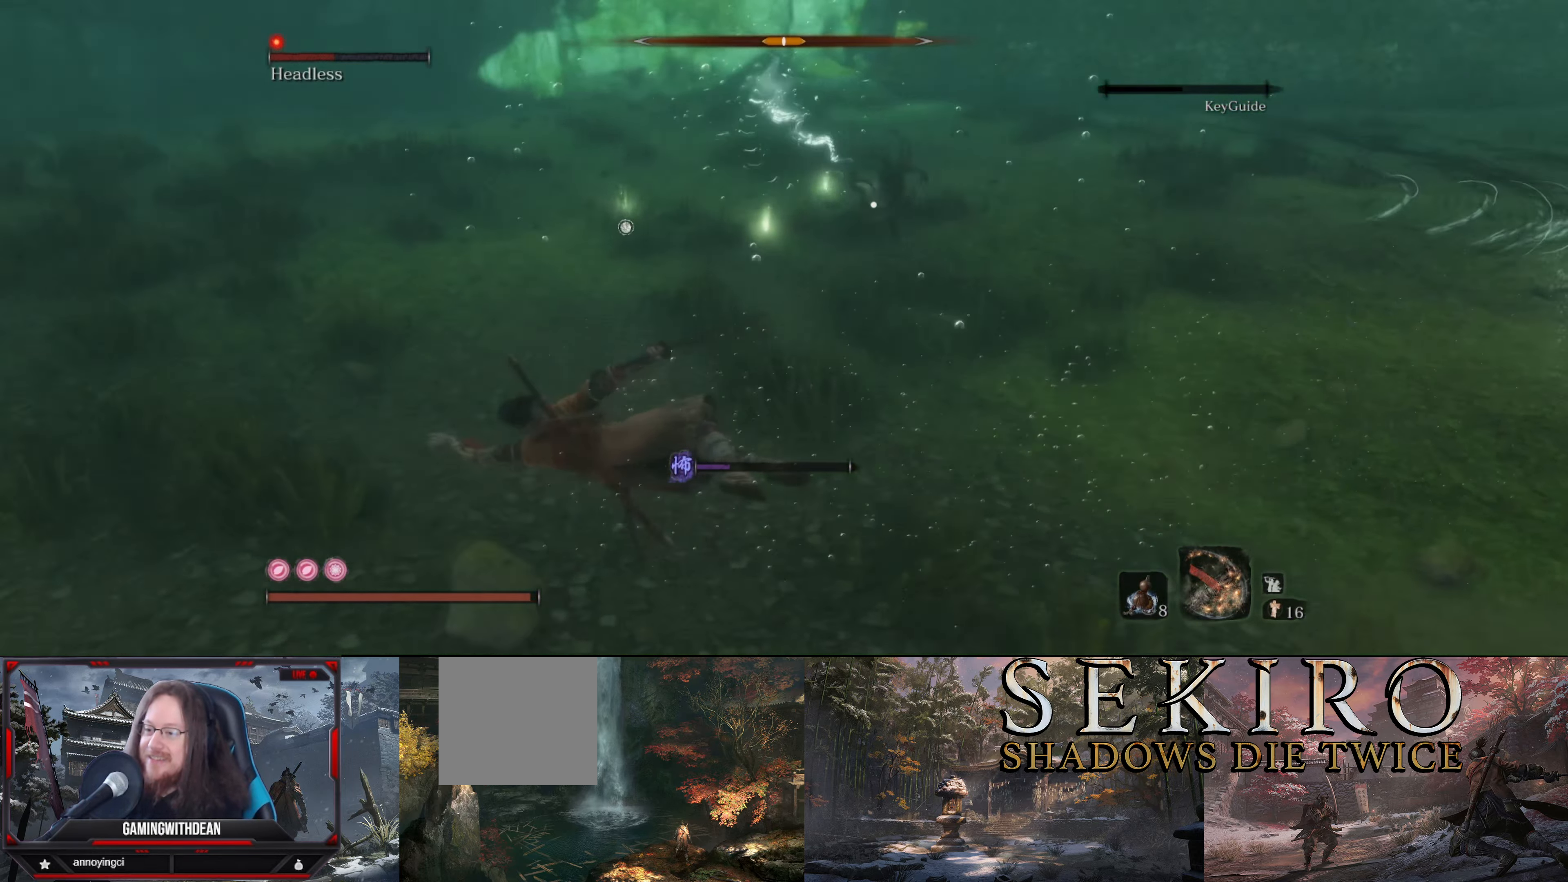
{"buttons": [], "left_stick": "left", "right_stick": "center", "events": []}
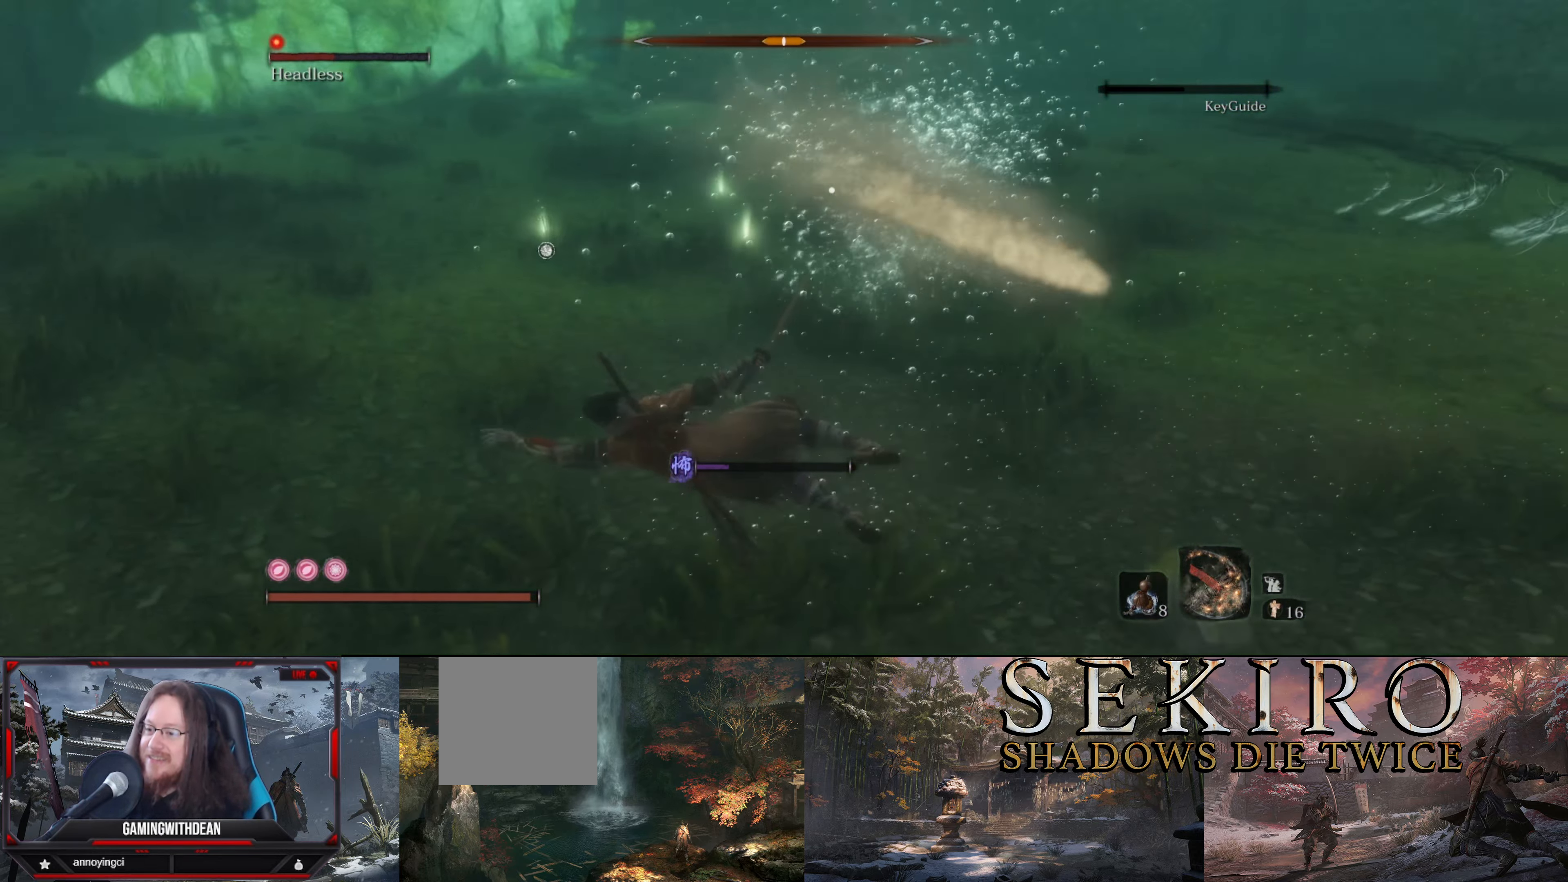
{"buttons": [], "left_stick": "up-left", "right_stick": "center", "events": [[117, "left_stick", "up-left"], [333, "B", "down"], [433, "B", "up"]]}
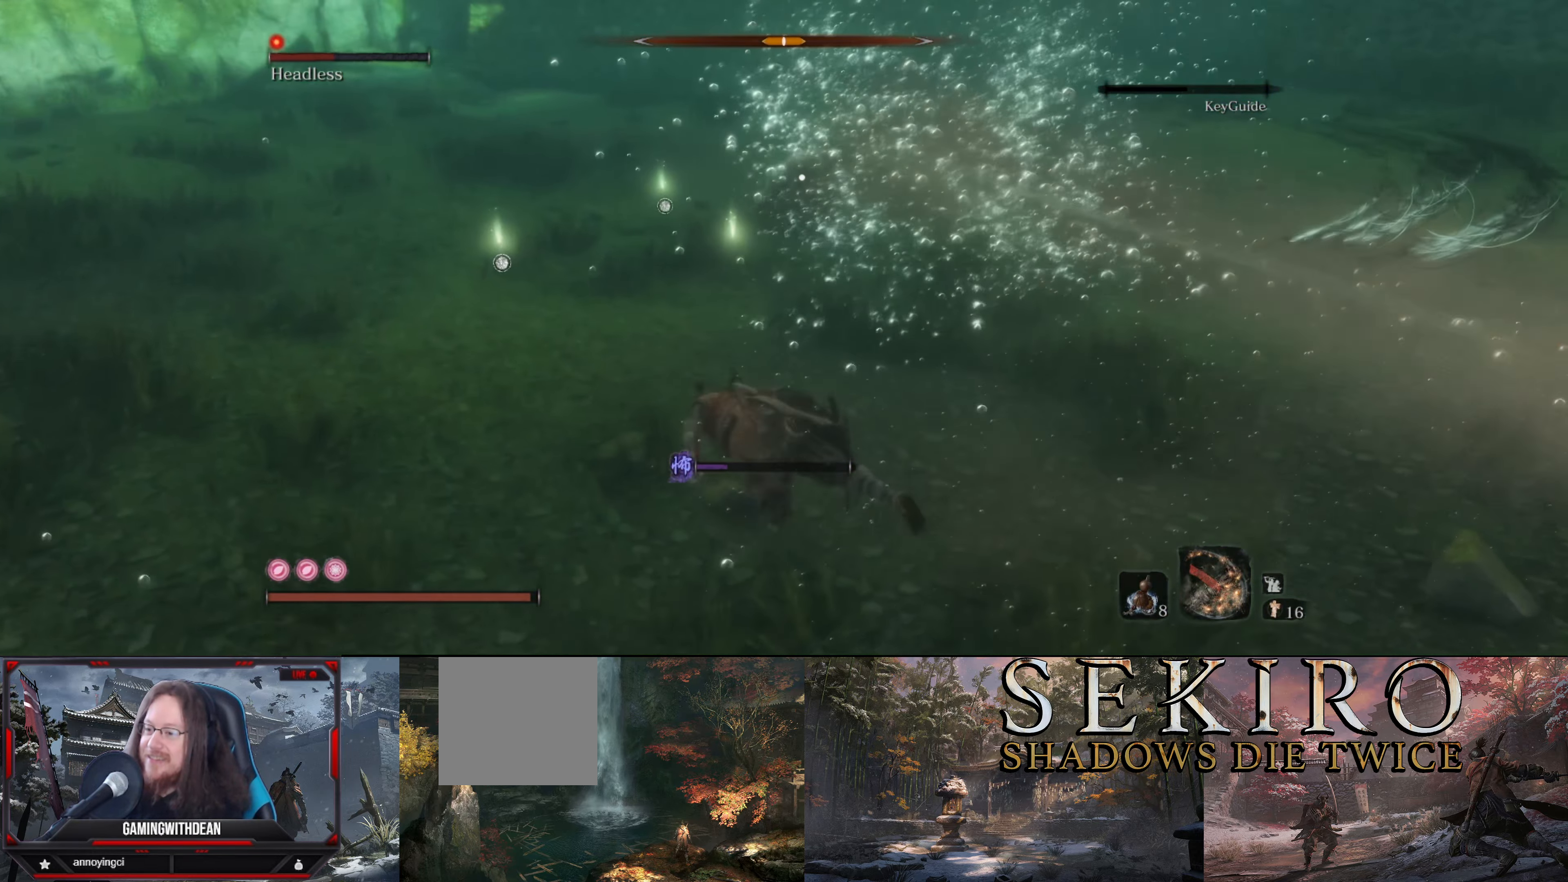
{"buttons": [], "left_stick": "up-left", "right_stick": "center", "events": []}
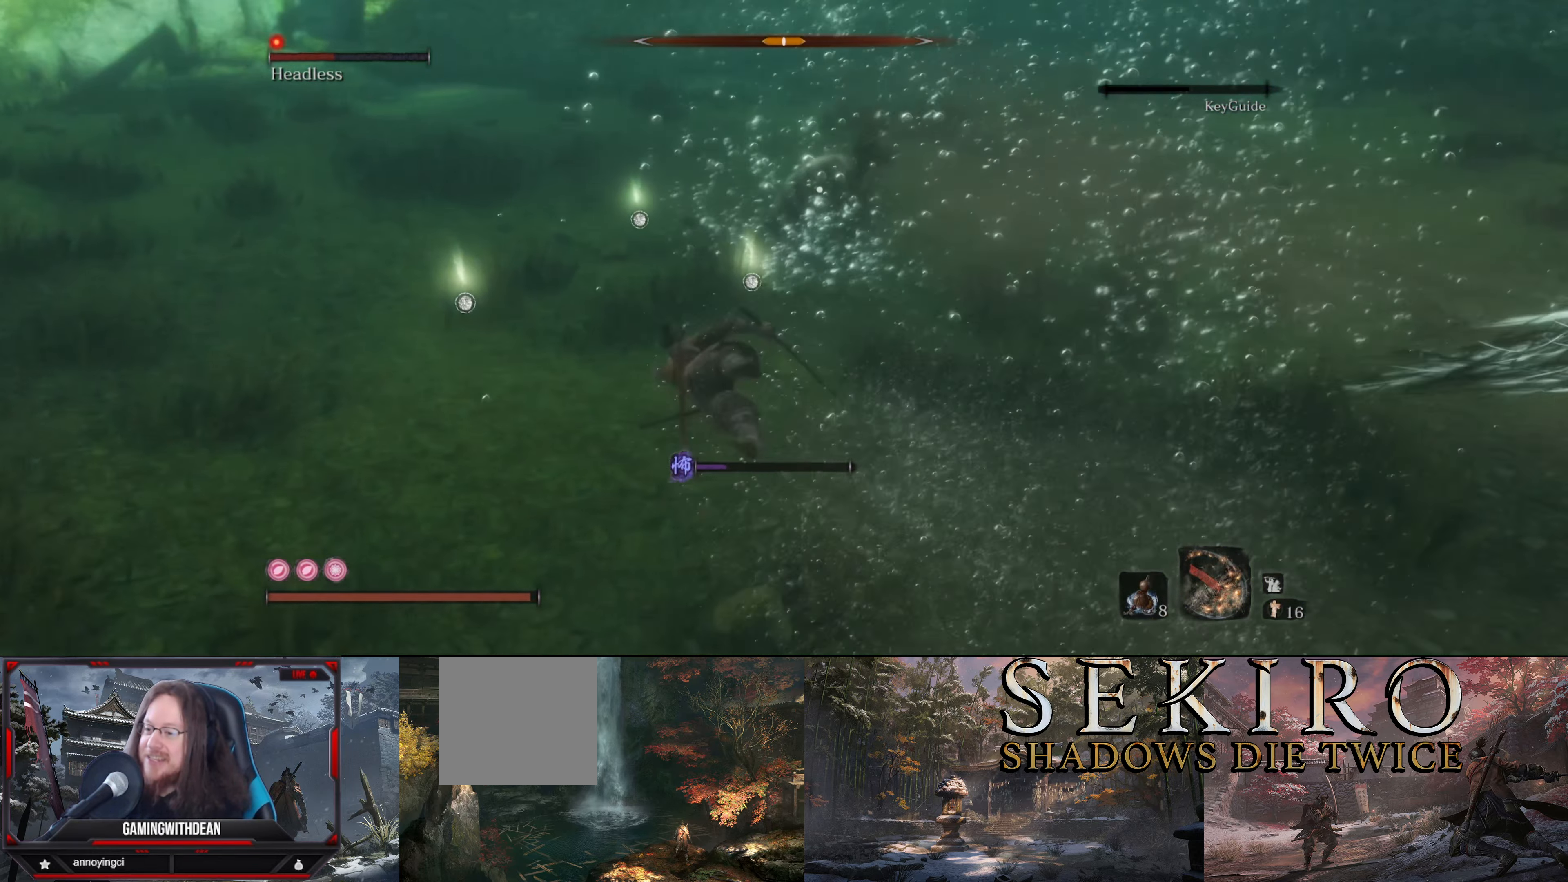
{"buttons": [], "left_stick": "center", "right_stick": "center", "events": [[83, "left_stick", "up"], [333, "R1", "down"], [433, "R1", "up"], [433, "left_stick", "center"]]}
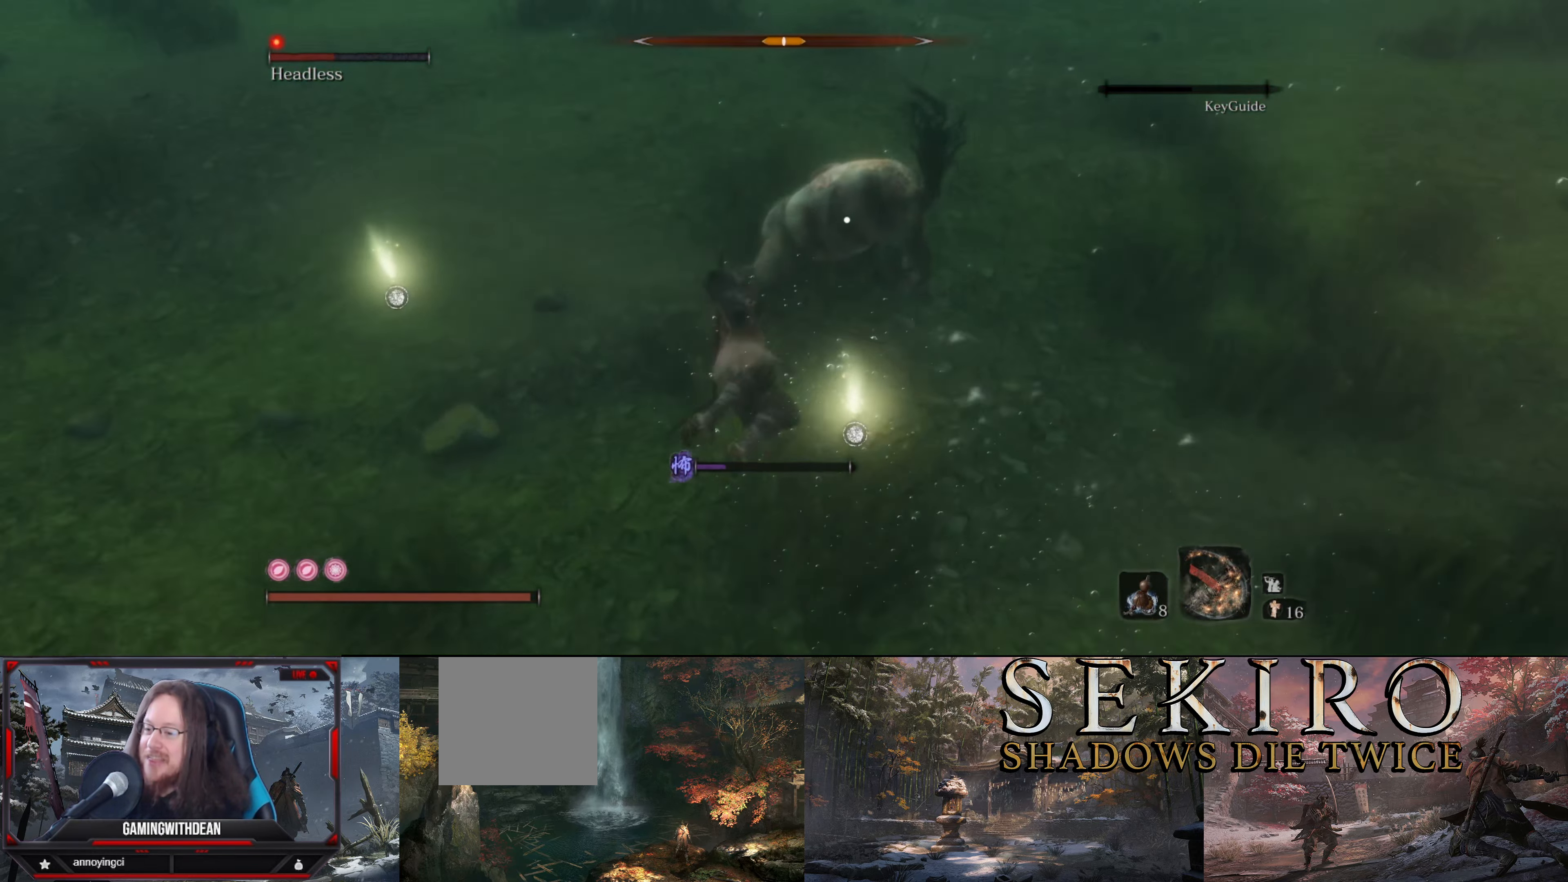
{"buttons": [], "left_stick": "left", "right_stick": "center", "events": [[300, "left_stick", "left"]]}
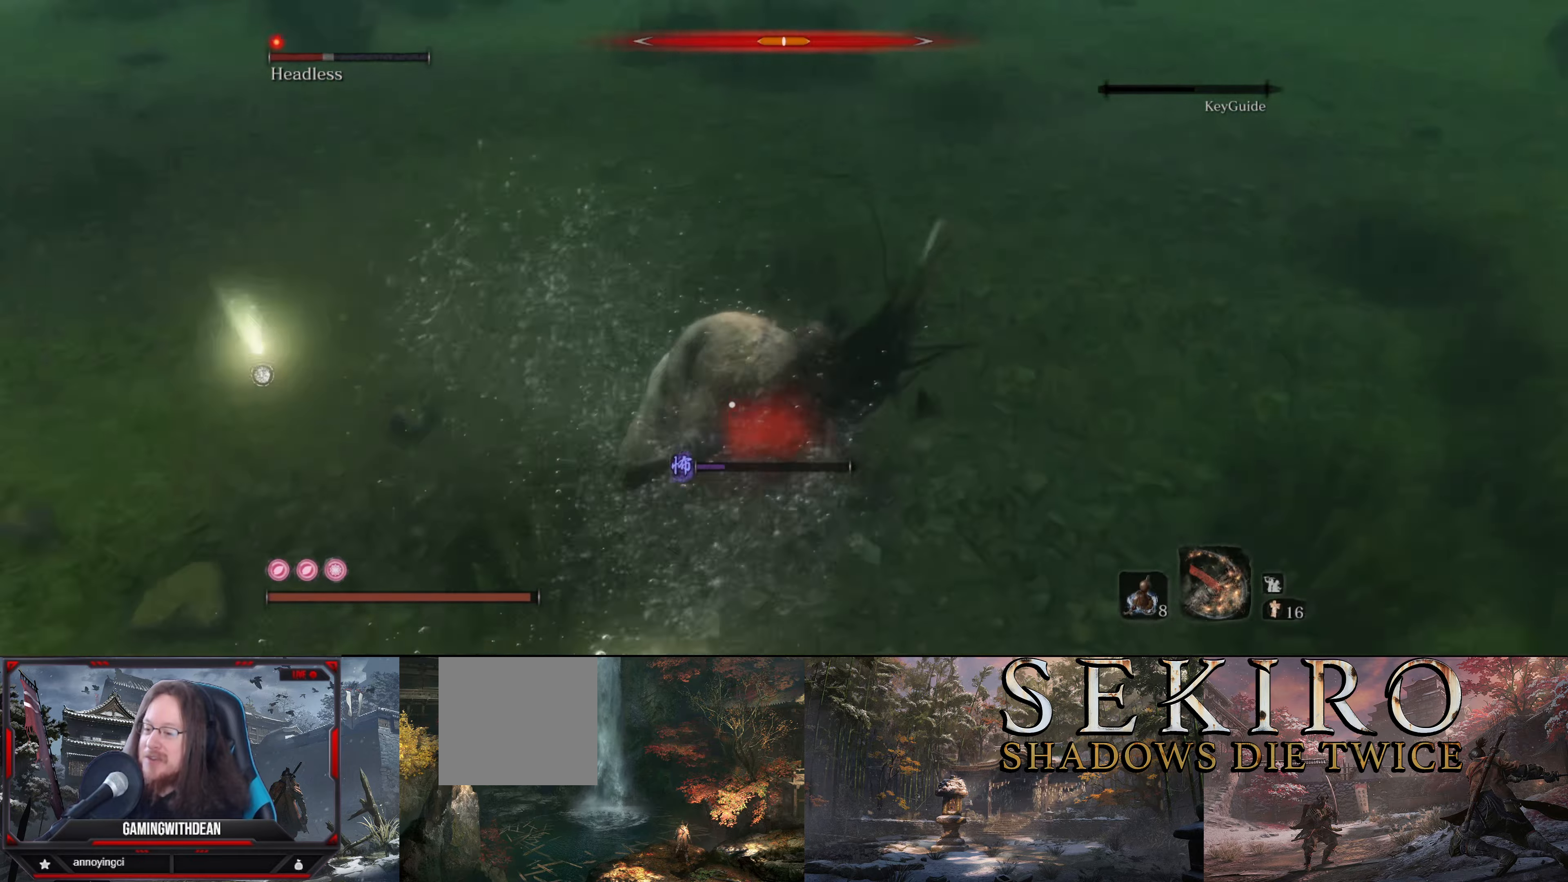
{"buttons": [], "left_stick": "left", "right_stick": "center", "events": [[184, "B", "down"], [284, "B", "up"], [384, "B", "down"], [484, "B", "up"]]}
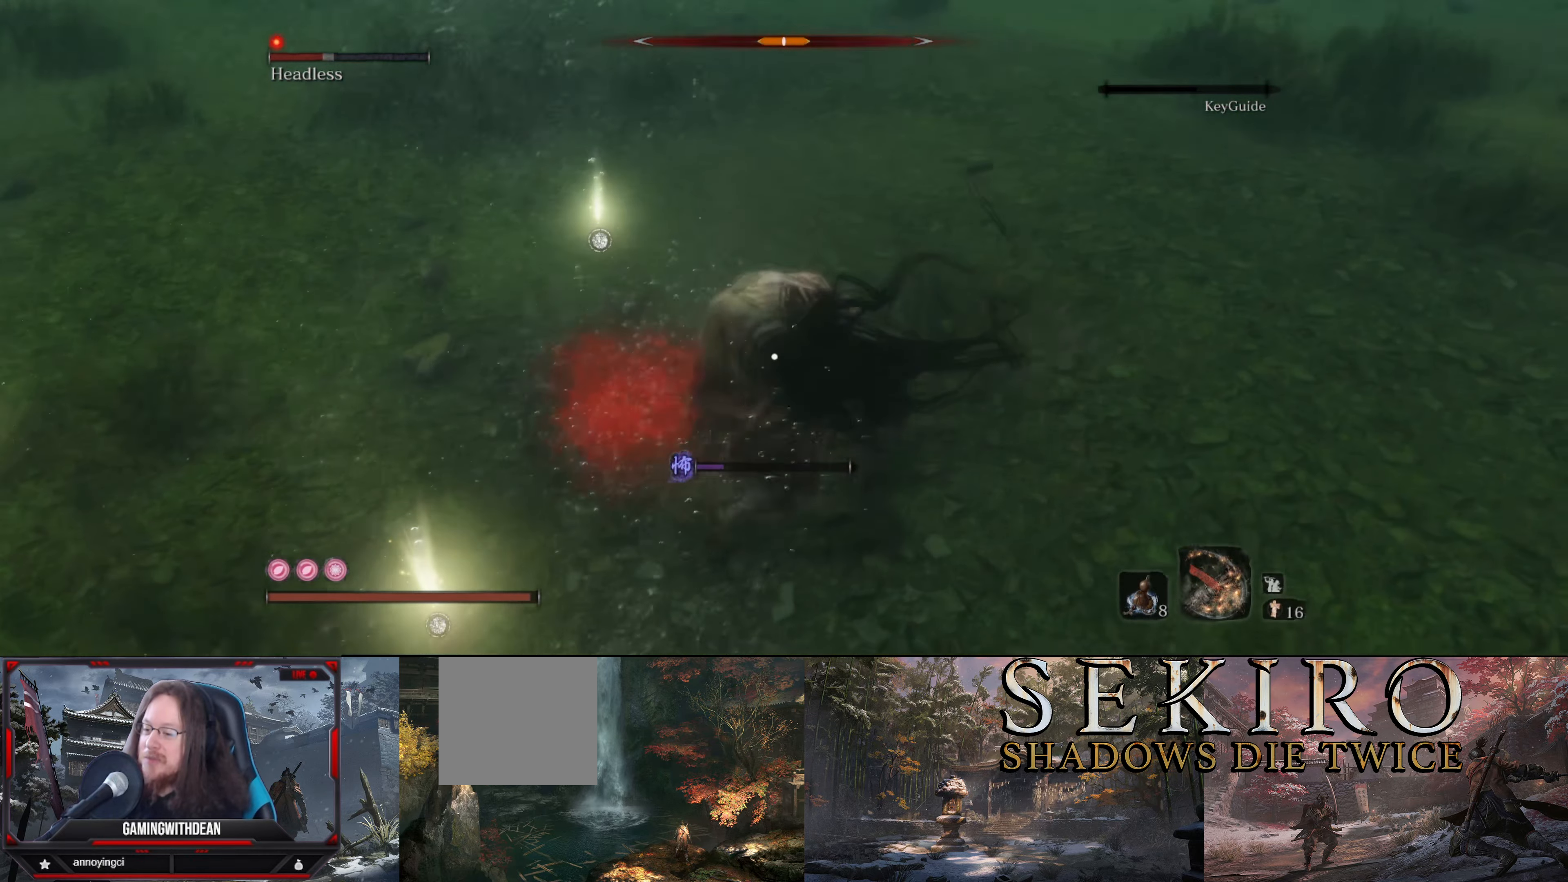
{"buttons": [], "left_stick": "left", "right_stick": "center", "events": [[84, "B", "down"], [150, "B", "up"], [217, "B", "down"], [317, "B", "up"], [400, "B", "down"], [467, "B", "up"]]}
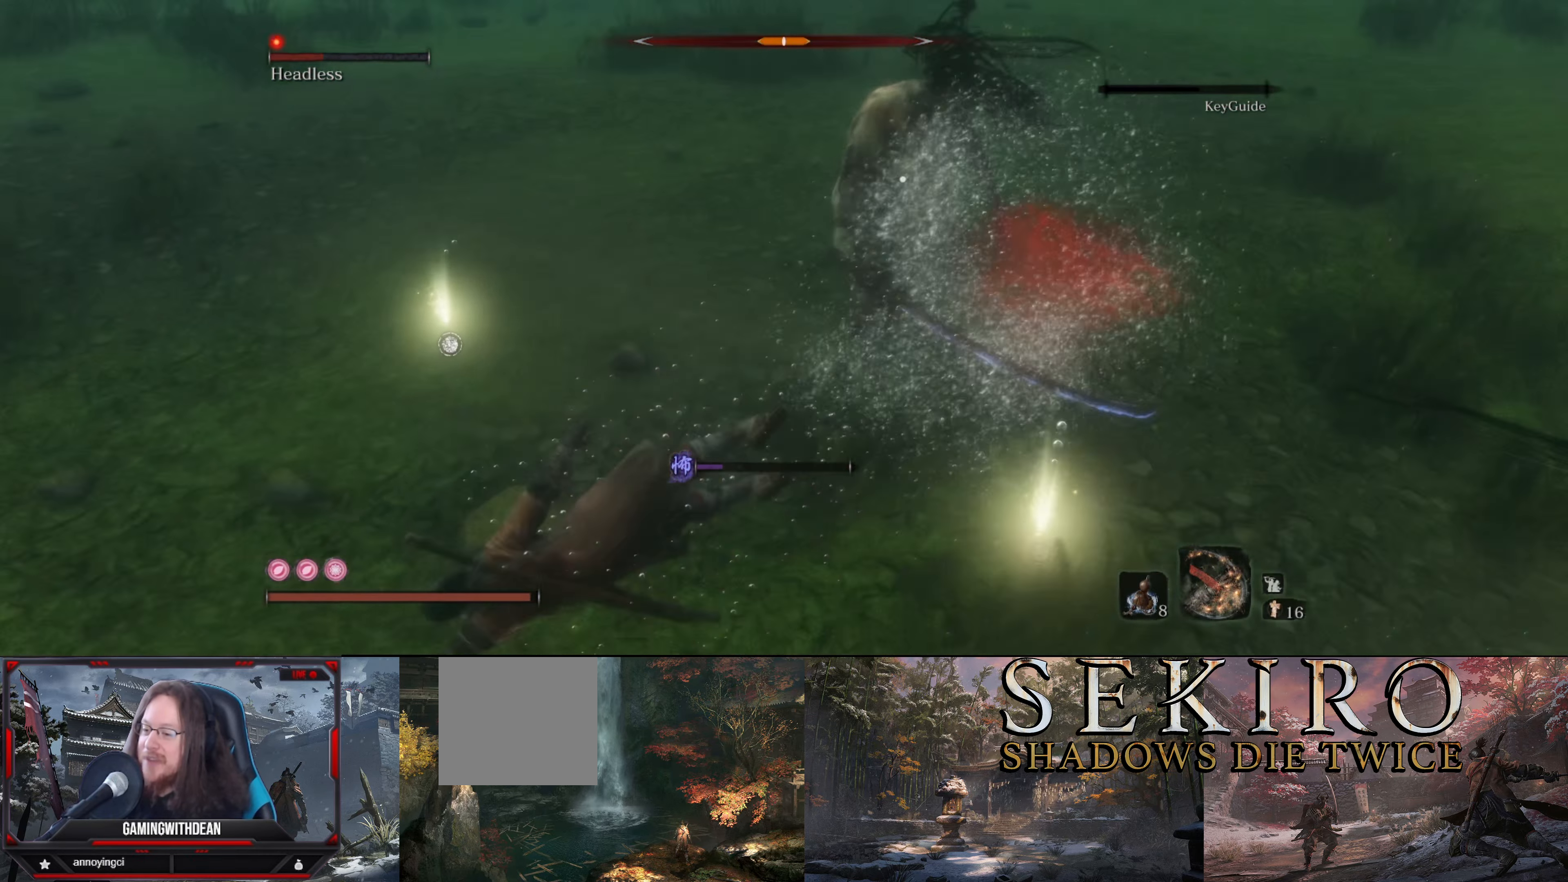
{"buttons": [], "left_stick": "left", "right_stick": "center", "events": []}
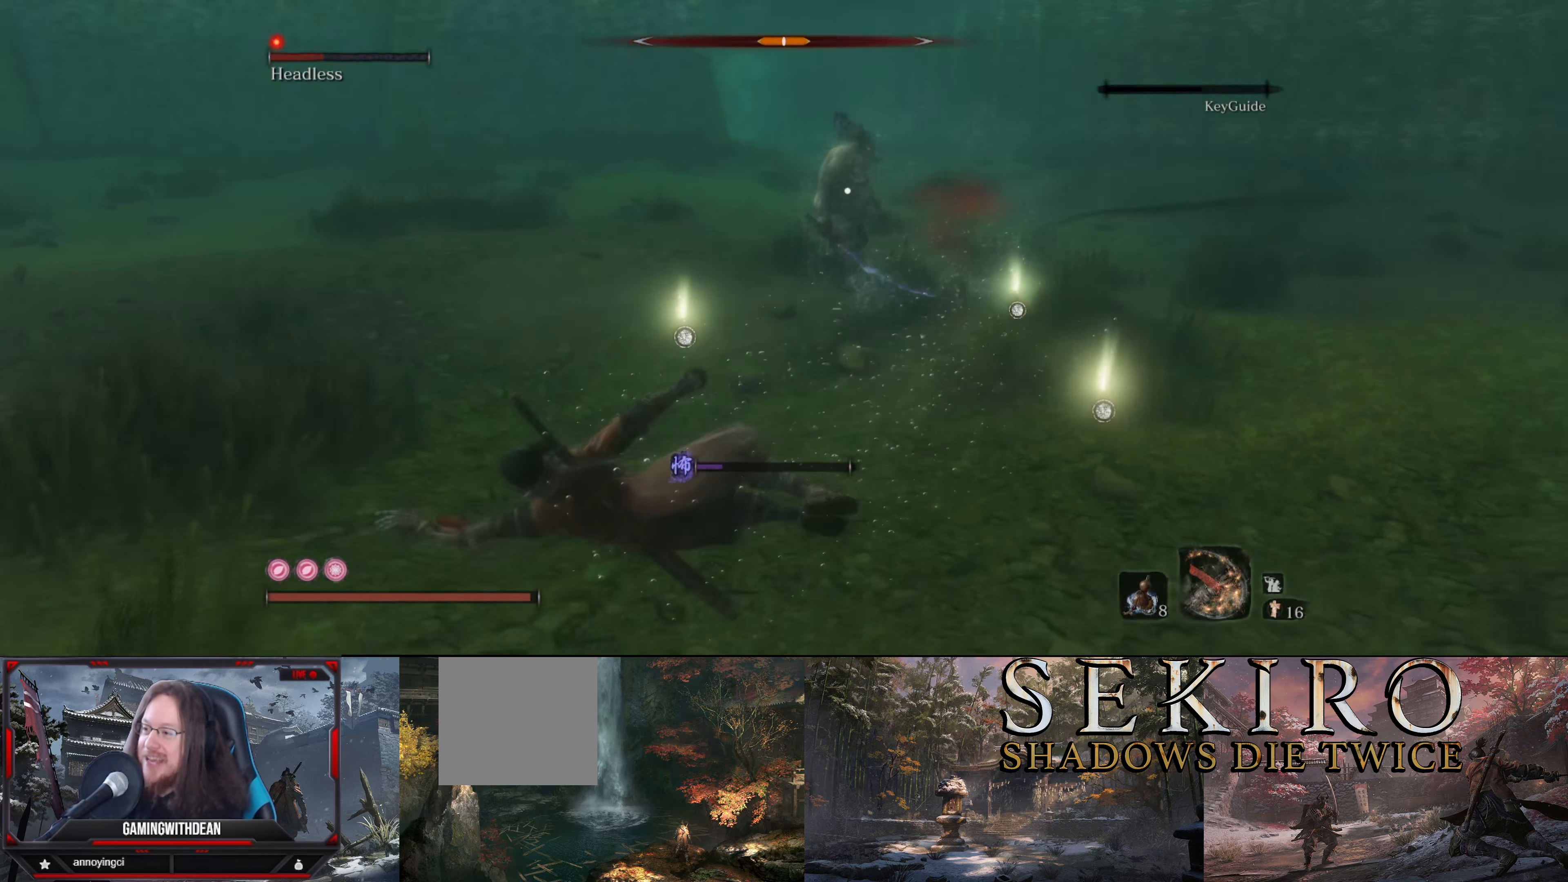
{"buttons": [], "left_stick": "left", "right_stick": "center", "events": []}
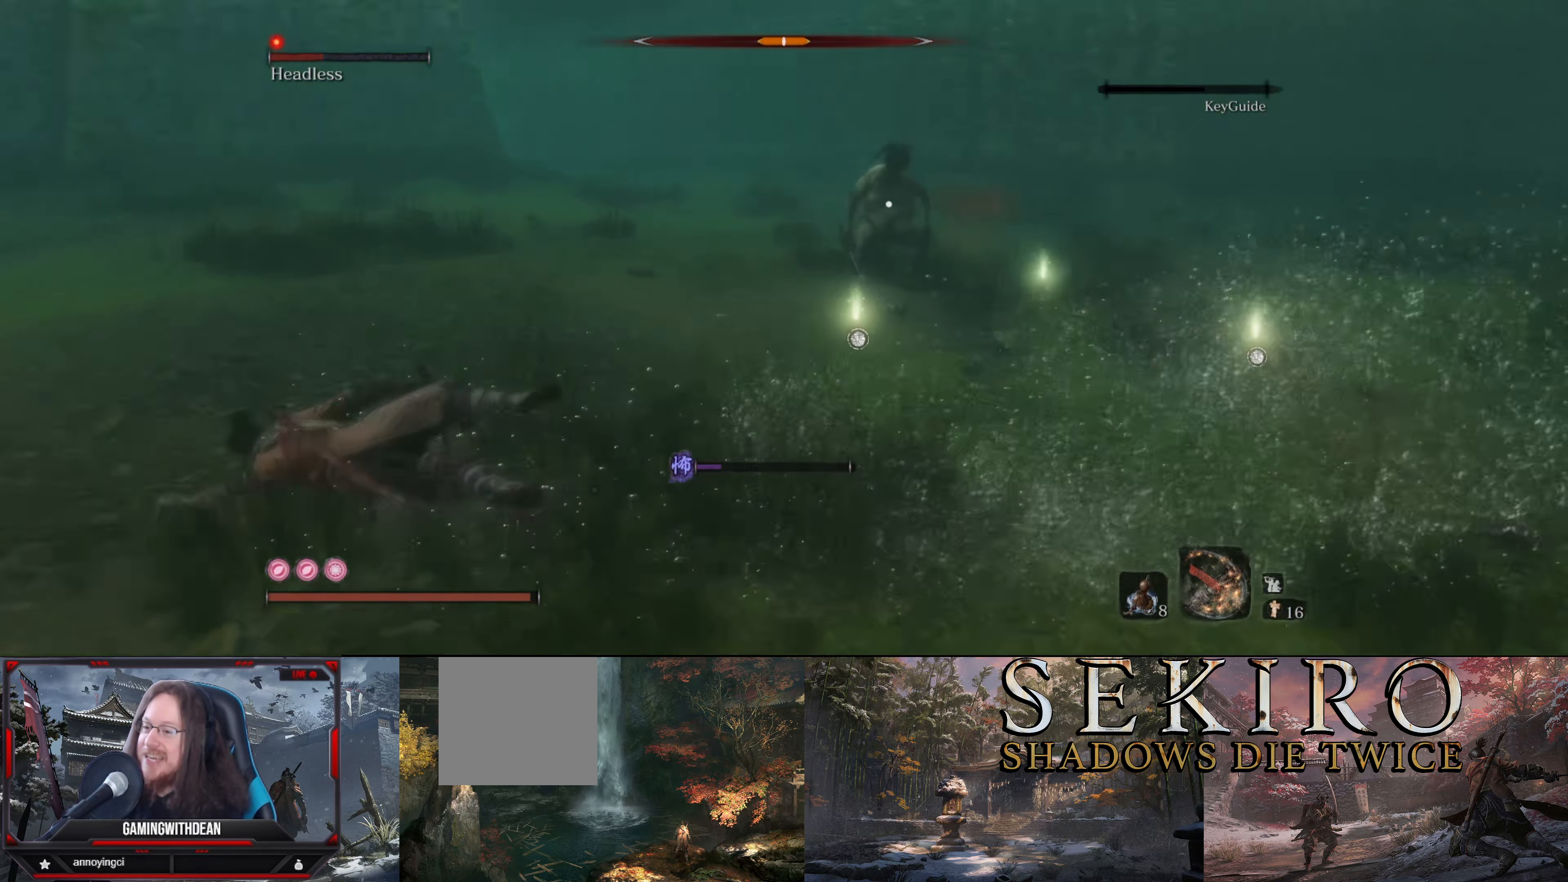
{"buttons": [], "left_stick": "left", "right_stick": "center", "events": []}
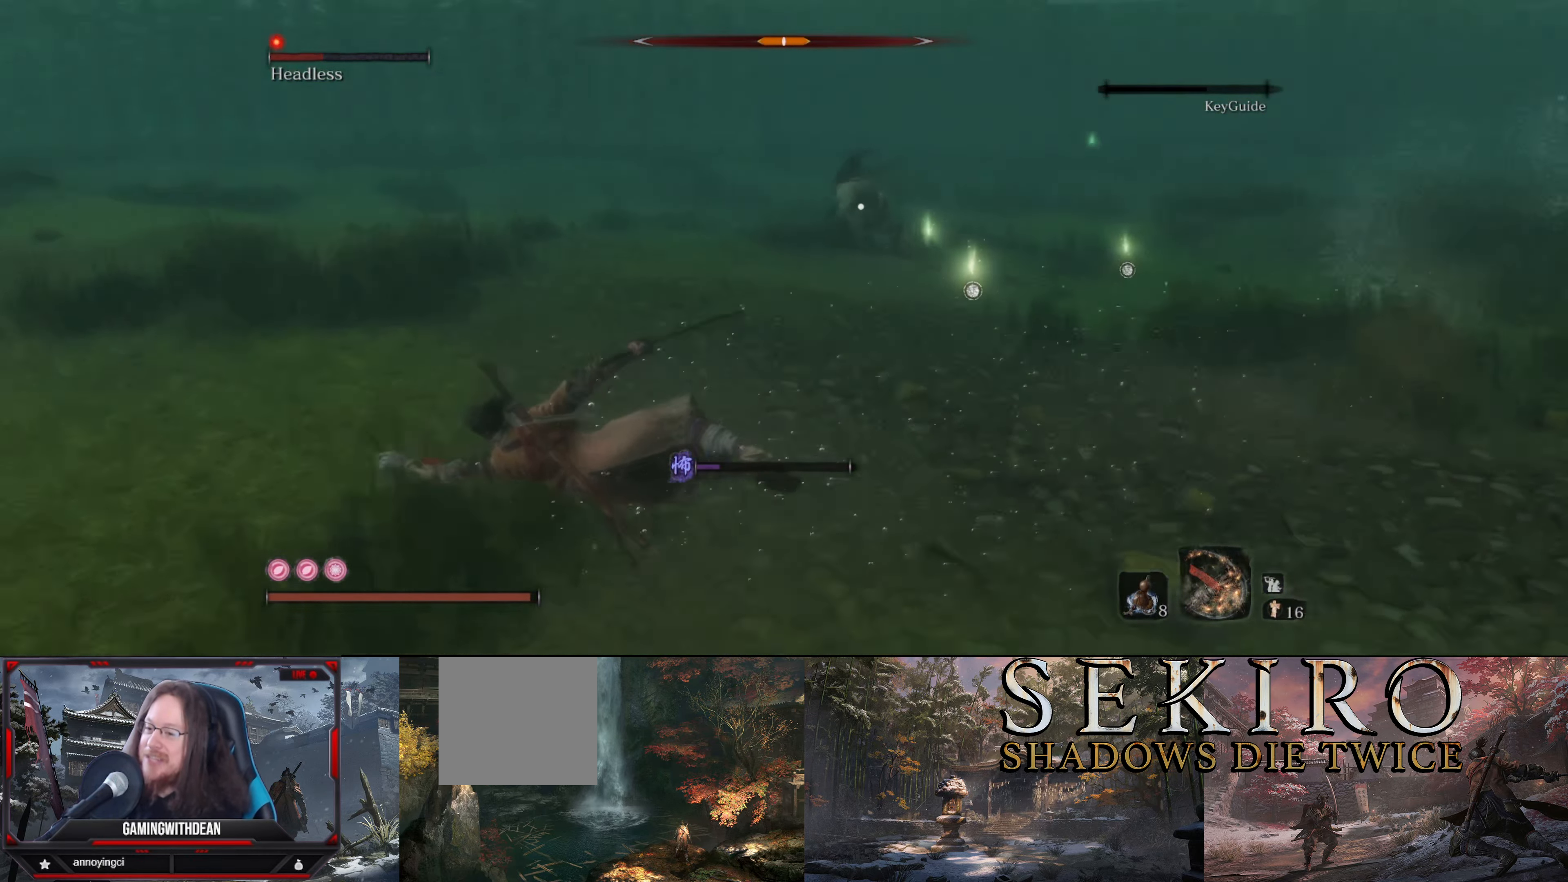
{"buttons": [], "left_stick": "left", "right_stick": "center", "events": []}
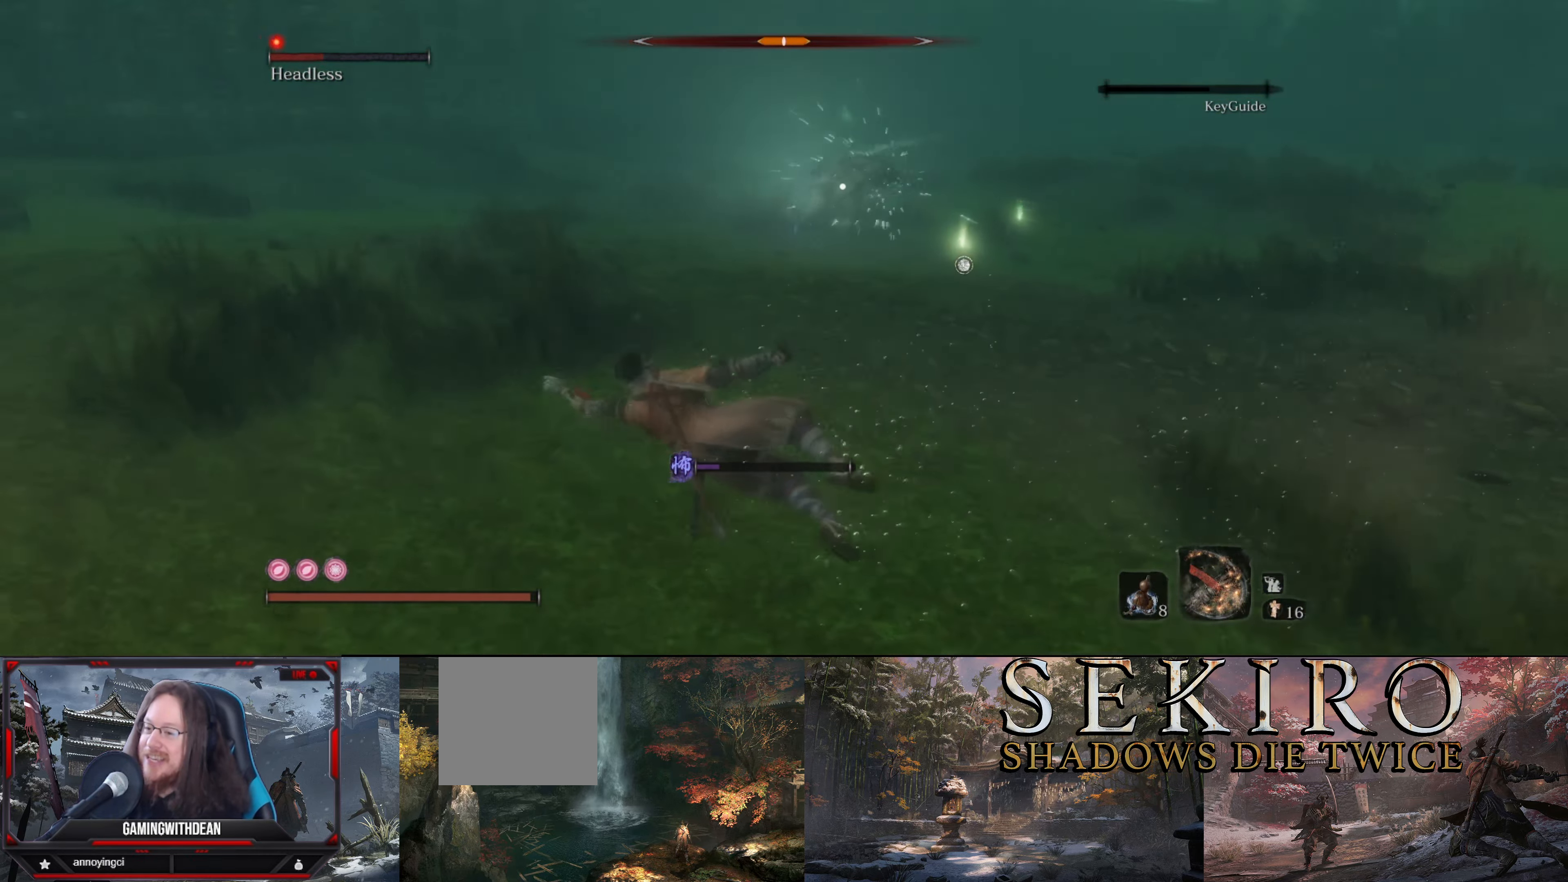
{"buttons": [], "left_stick": "left", "right_stick": "center", "events": []}
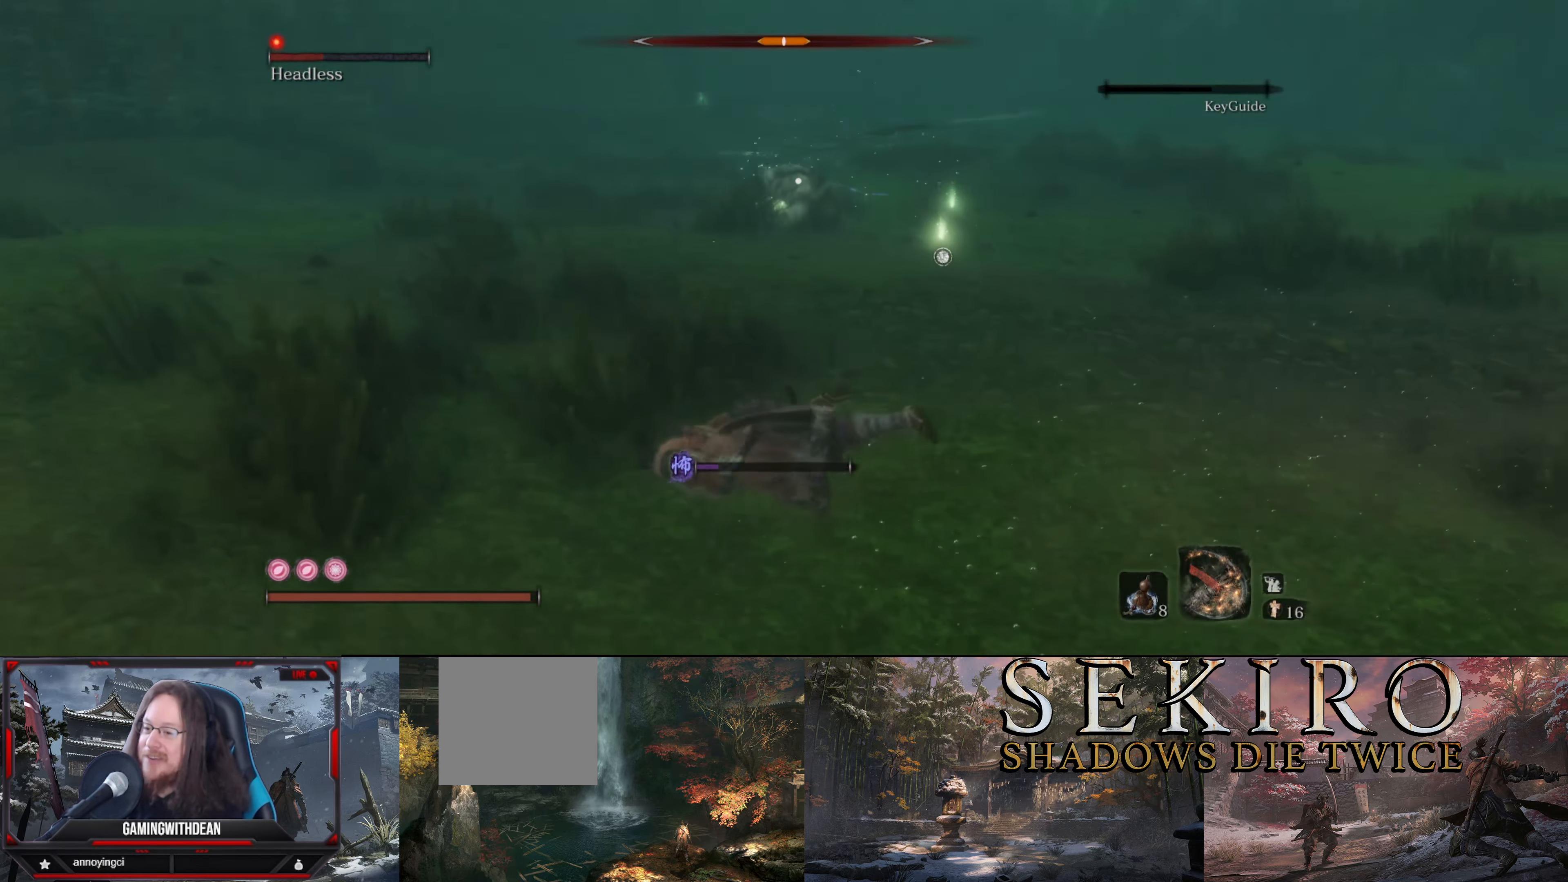
{"buttons": [], "left_stick": "left", "right_stick": "center", "events": []}
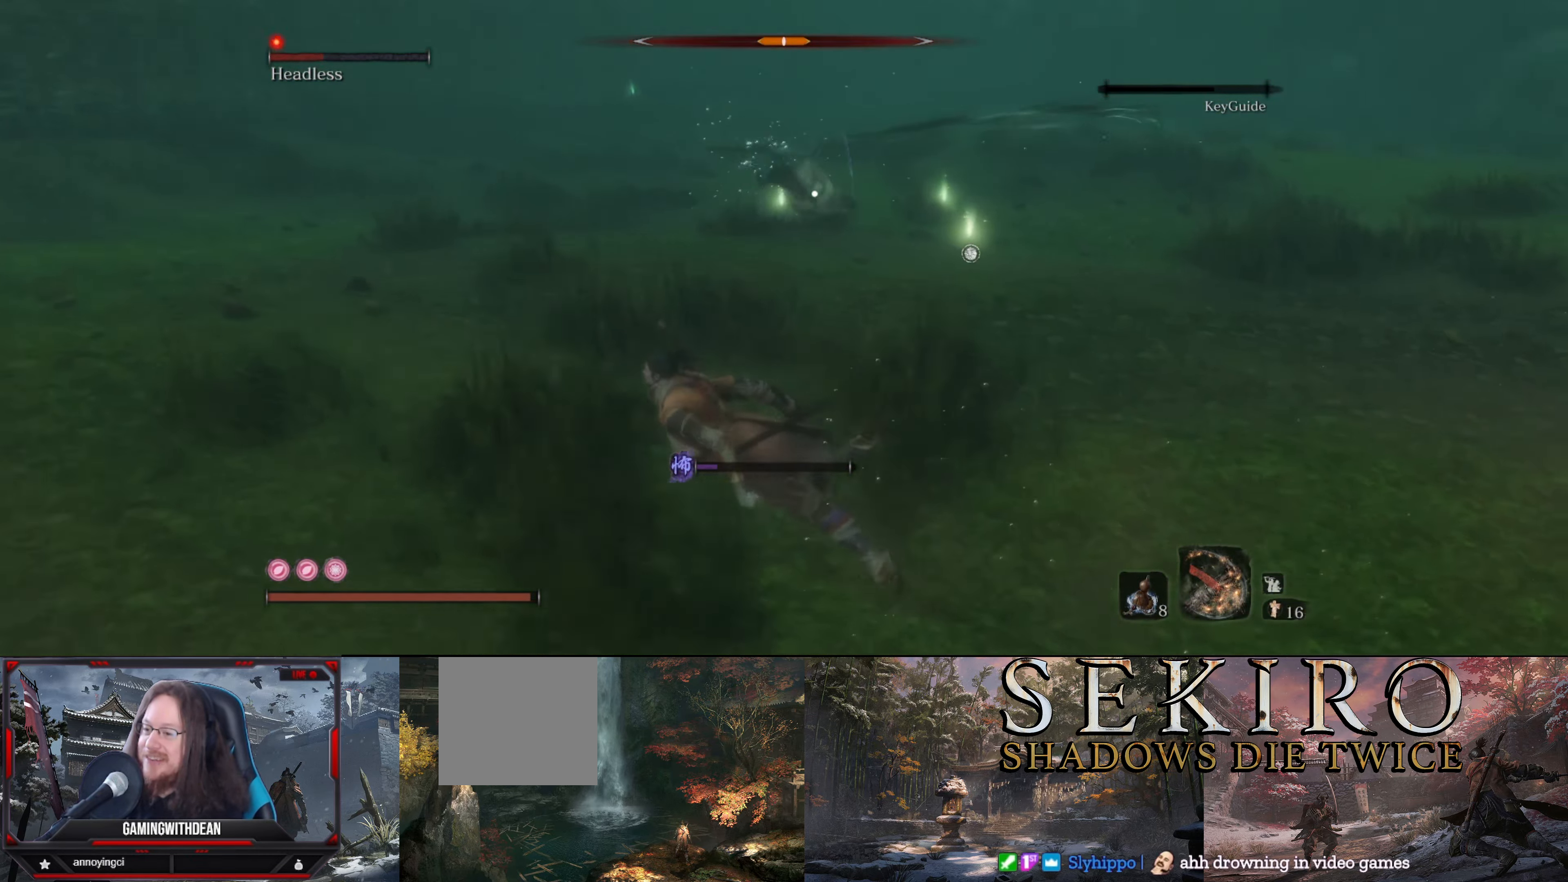
{"buttons": [], "left_stick": "left", "right_stick": "center", "events": []}
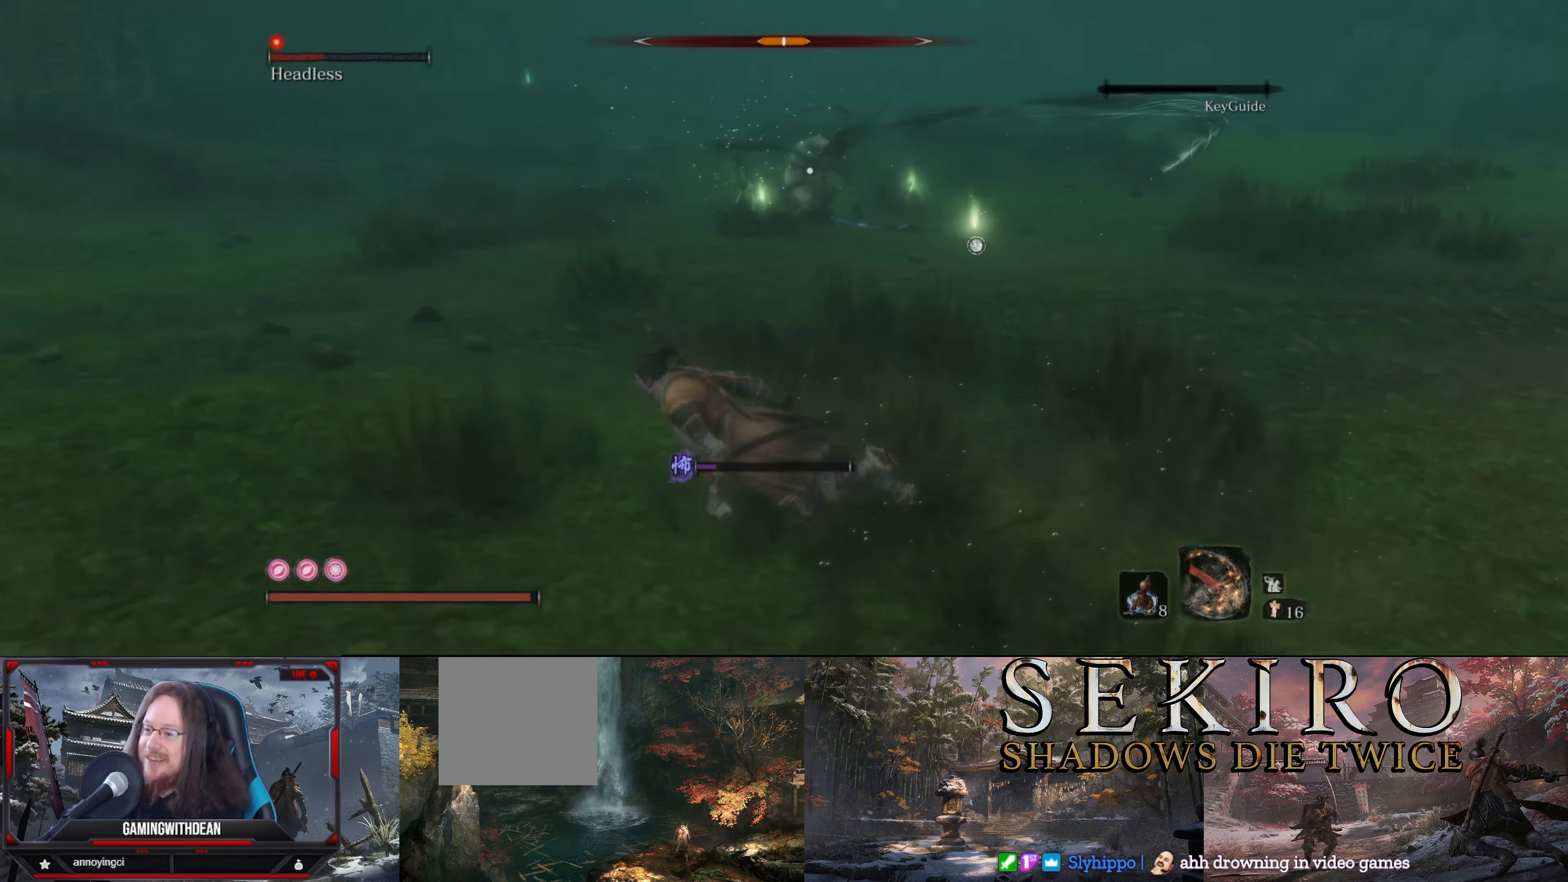
{"buttons": [], "left_stick": "left", "right_stick": "center", "events": [[283, "B", "down"], [416, "B", "up"]]}
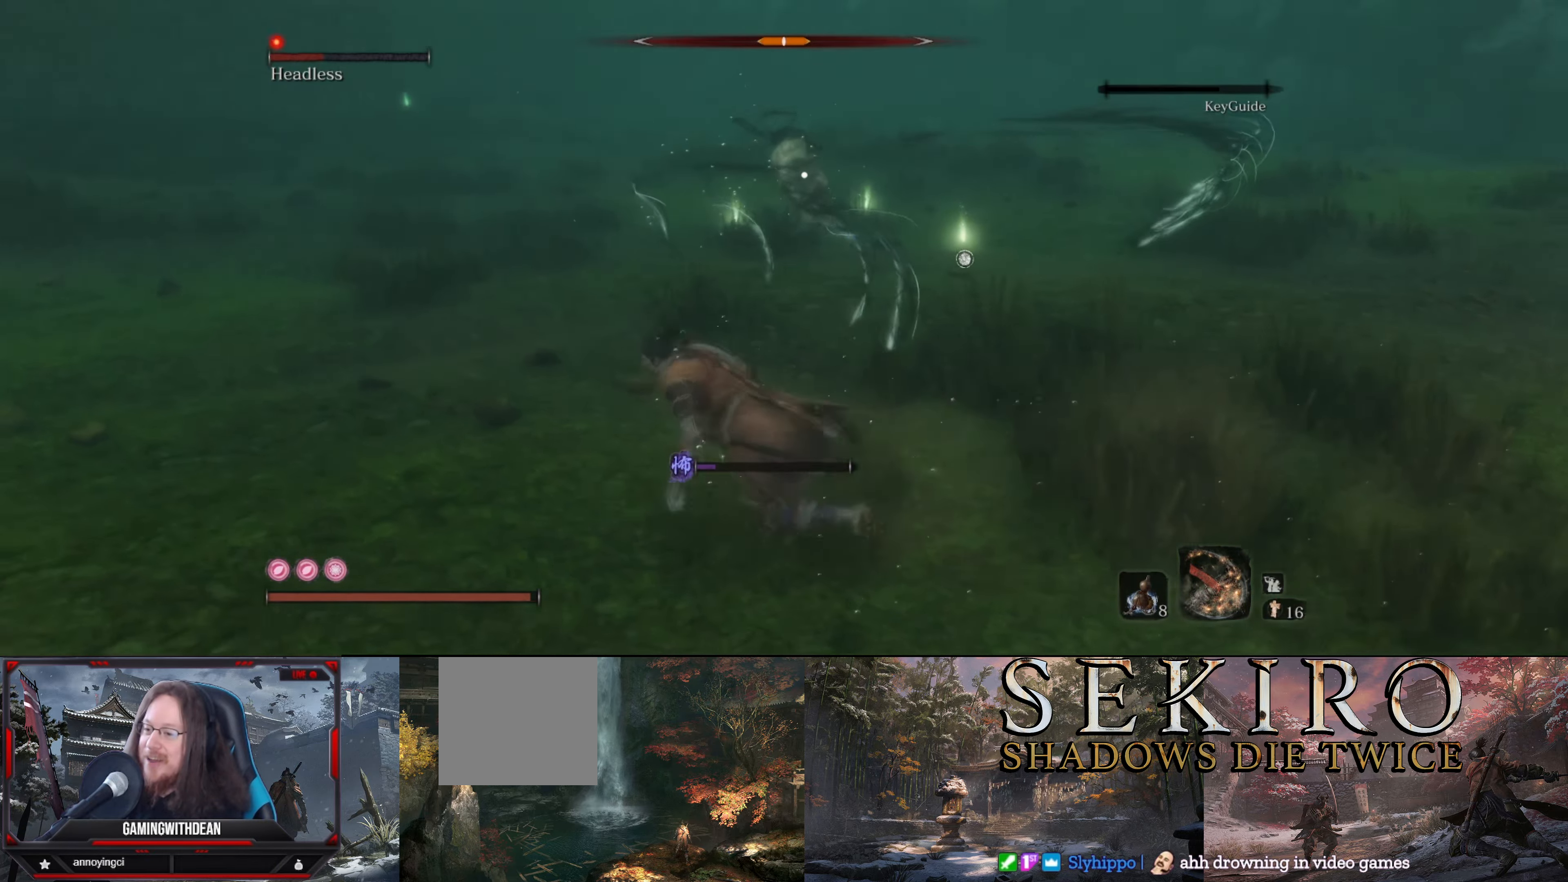
{"buttons": [], "left_stick": "left", "right_stick": "center", "events": []}
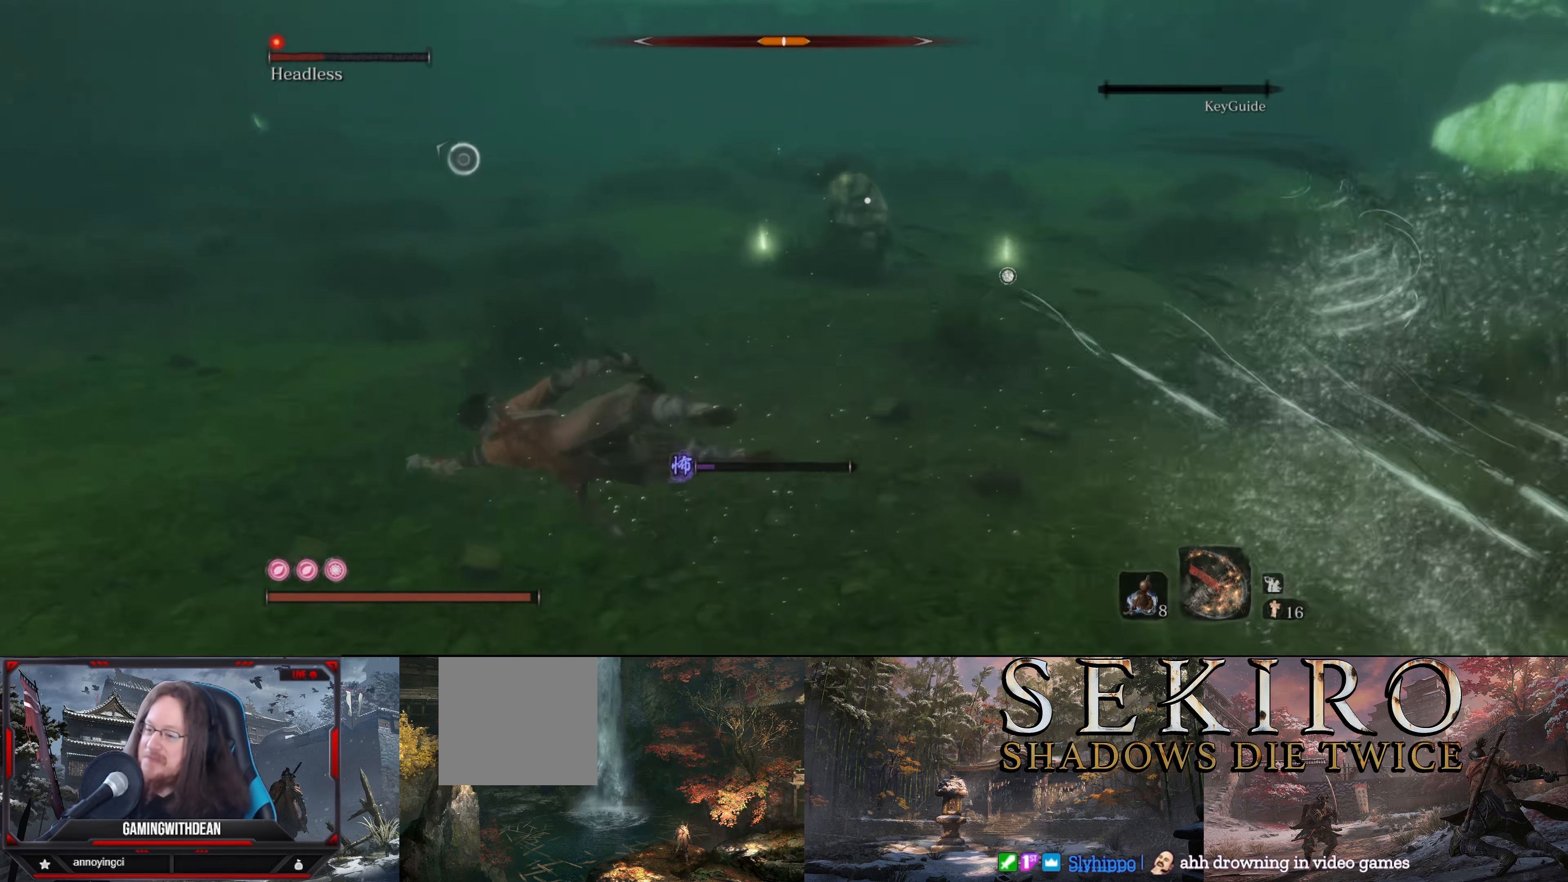
{"buttons": [], "left_stick": "left", "right_stick": "center", "events": []}
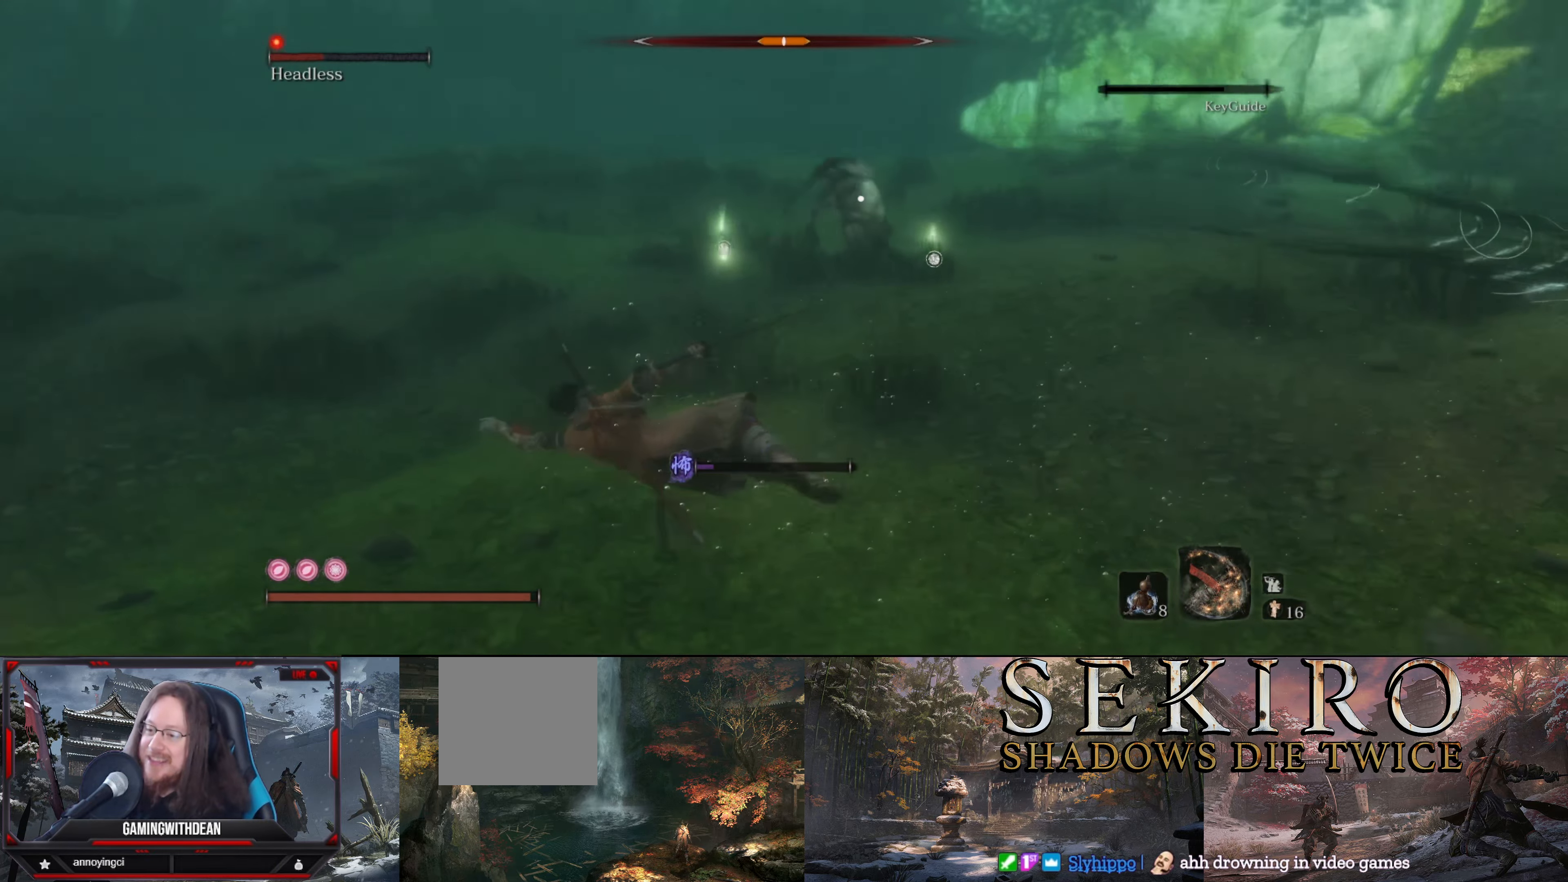
{"buttons": [], "left_stick": "left", "right_stick": "center", "events": []}
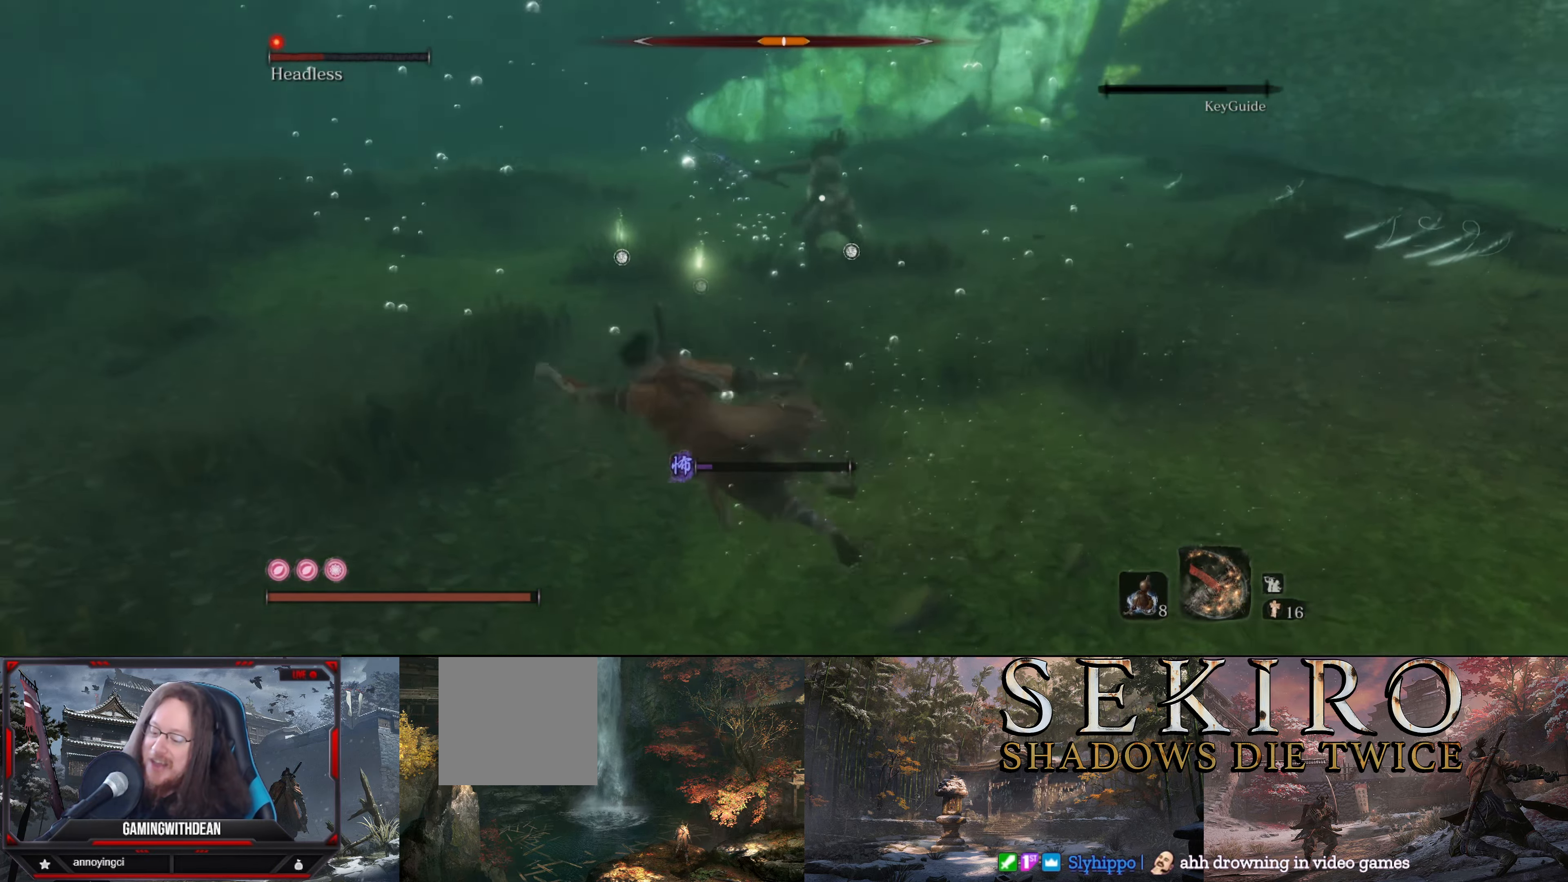
{"buttons": [], "left_stick": "left", "right_stick": "center", "events": [[316, "B", "down"], [466, "B", "up"]]}
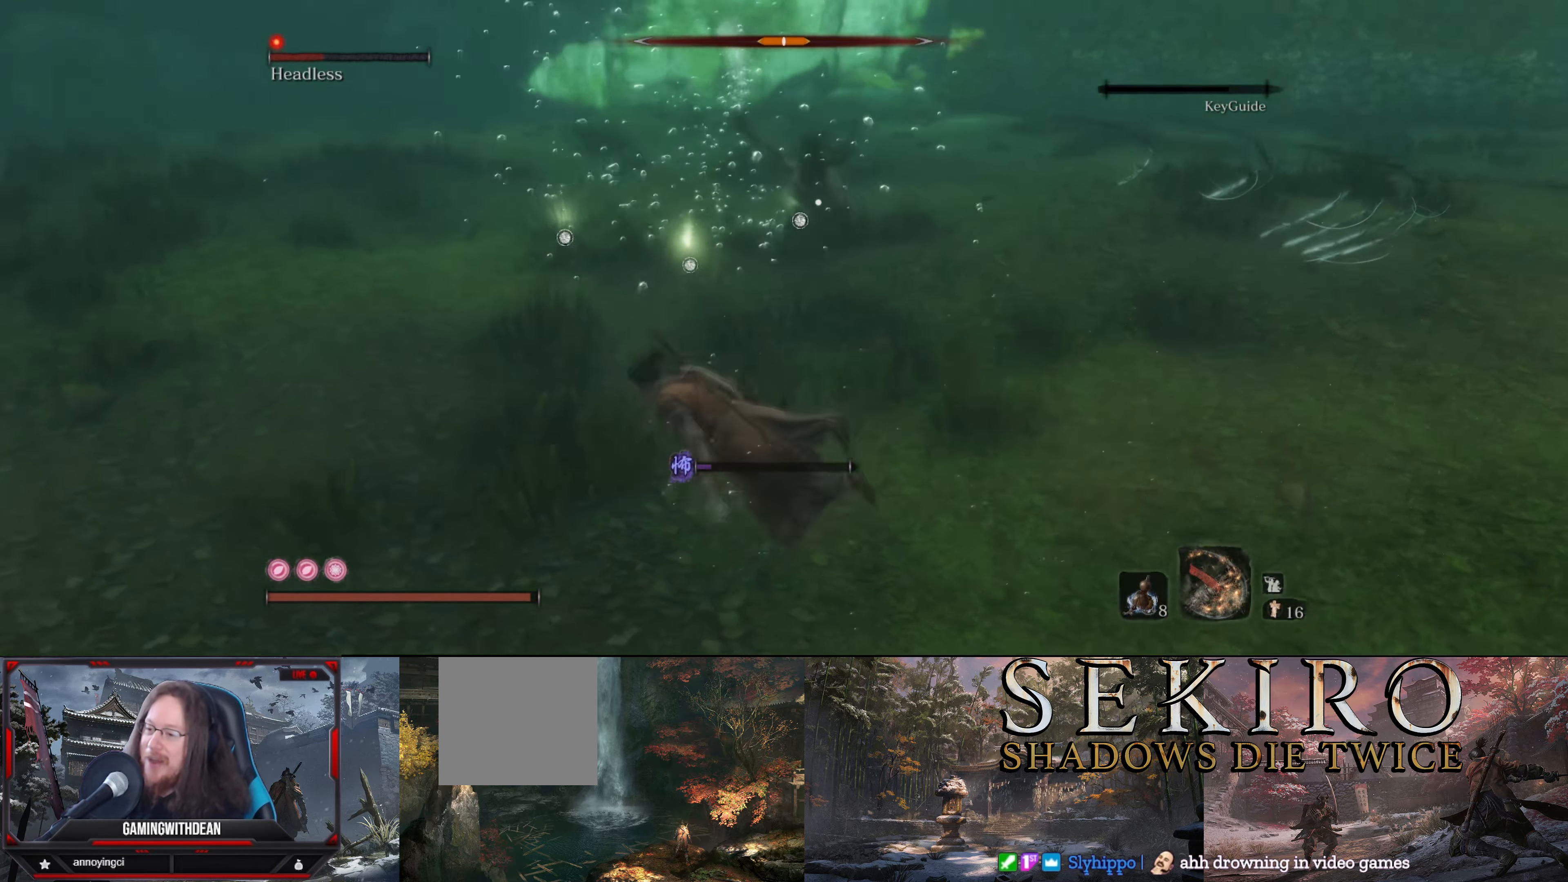
{"buttons": [], "left_stick": "left", "right_stick": "center", "events": []}
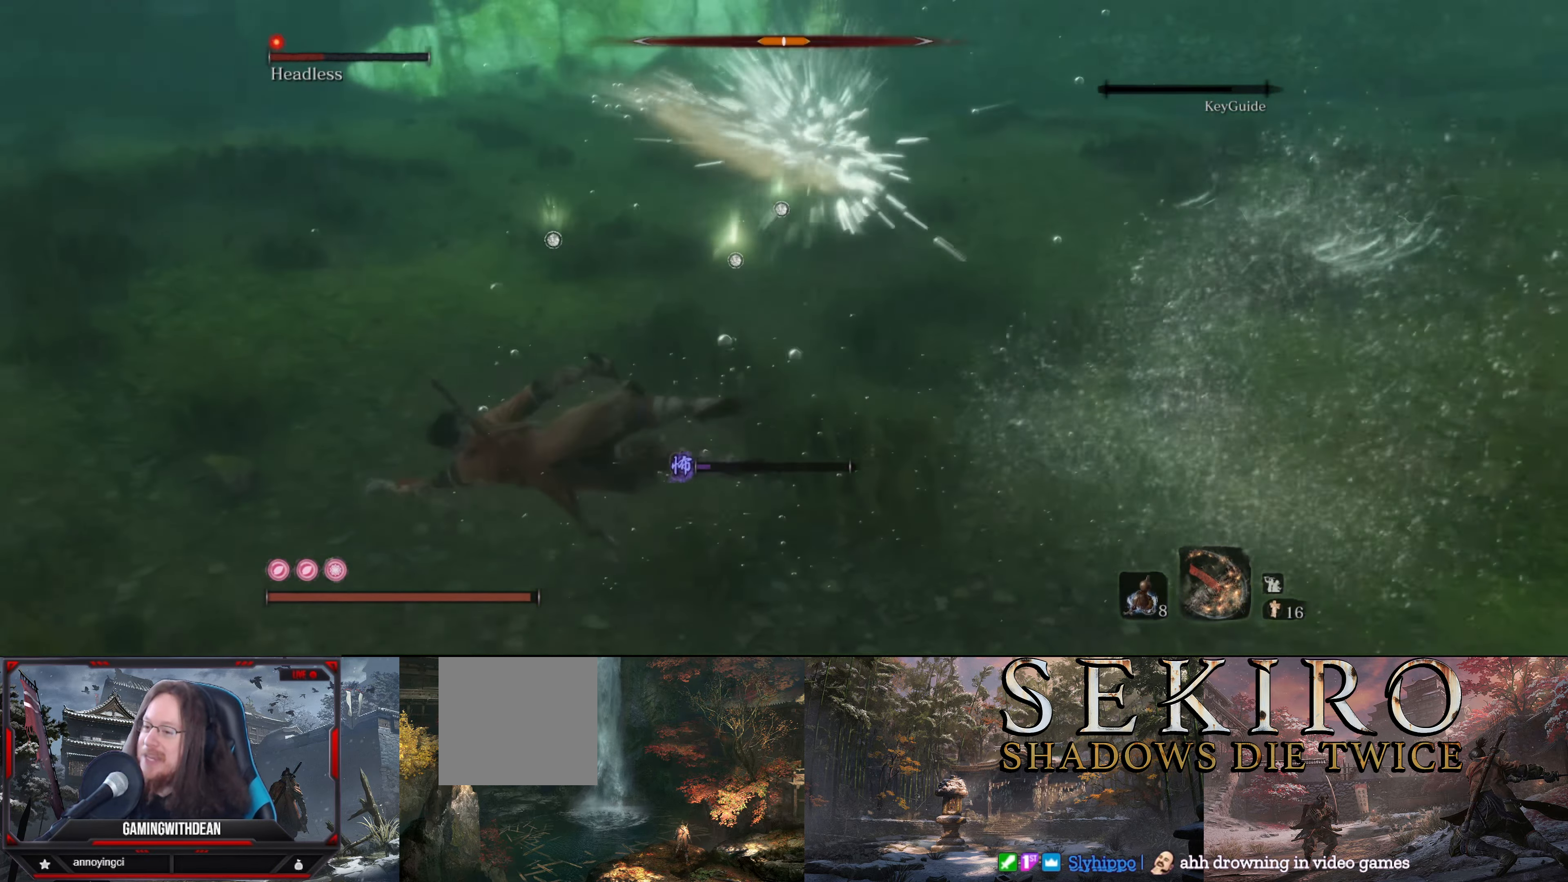
{"buttons": [], "left_stick": "up-left", "right_stick": "center", "events": [[200, "left_stick", "up-left"]]}
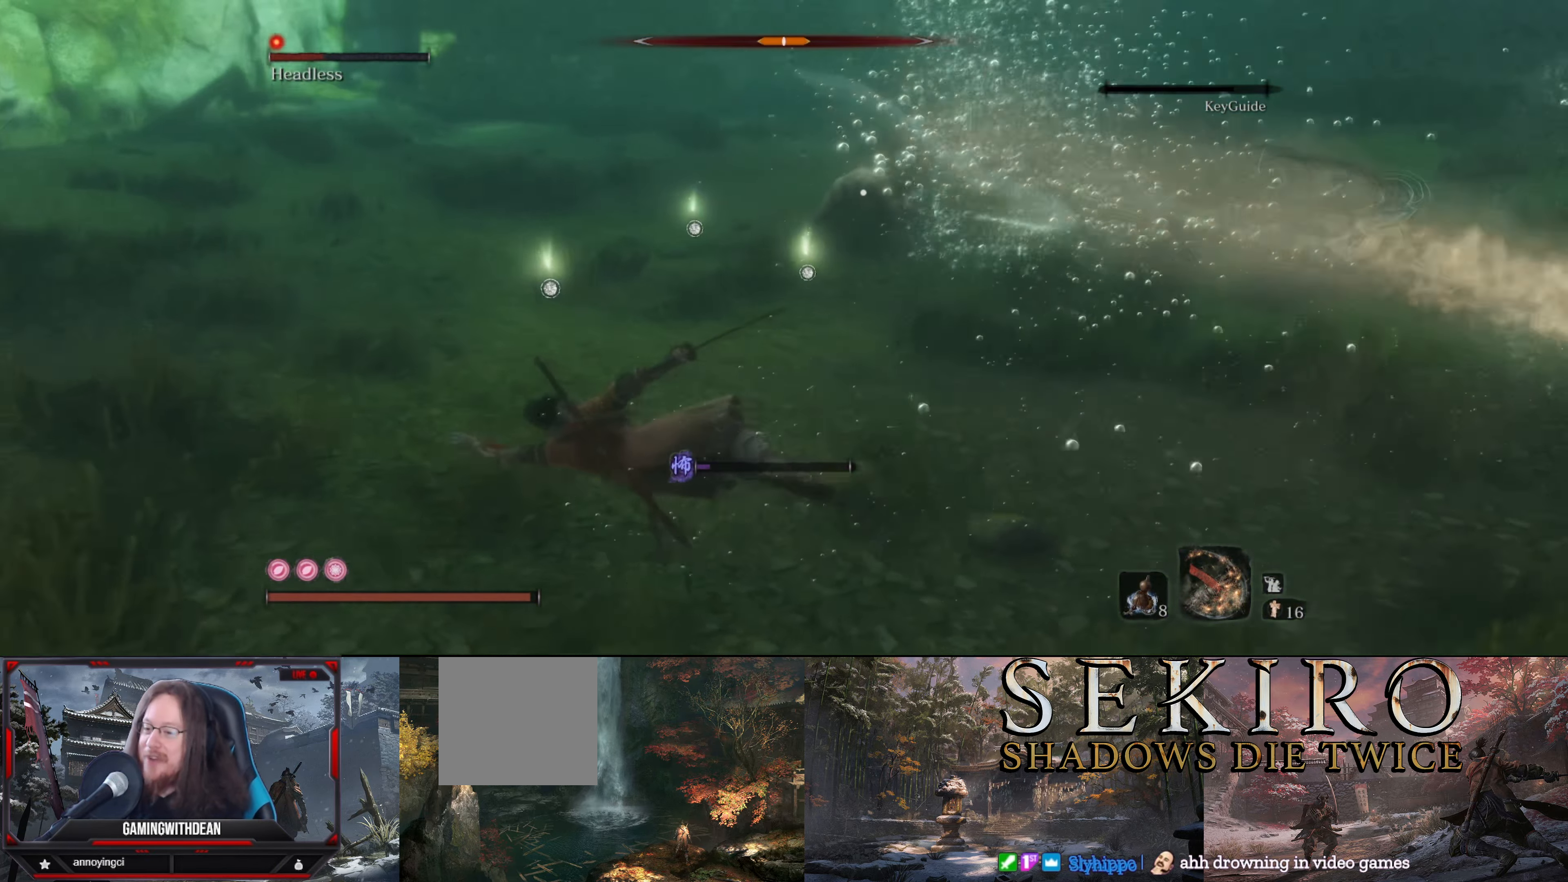
{"buttons": [], "left_stick": "up-left", "right_stick": "center", "events": [[300, "B", "down"], [417, "B", "up"]]}
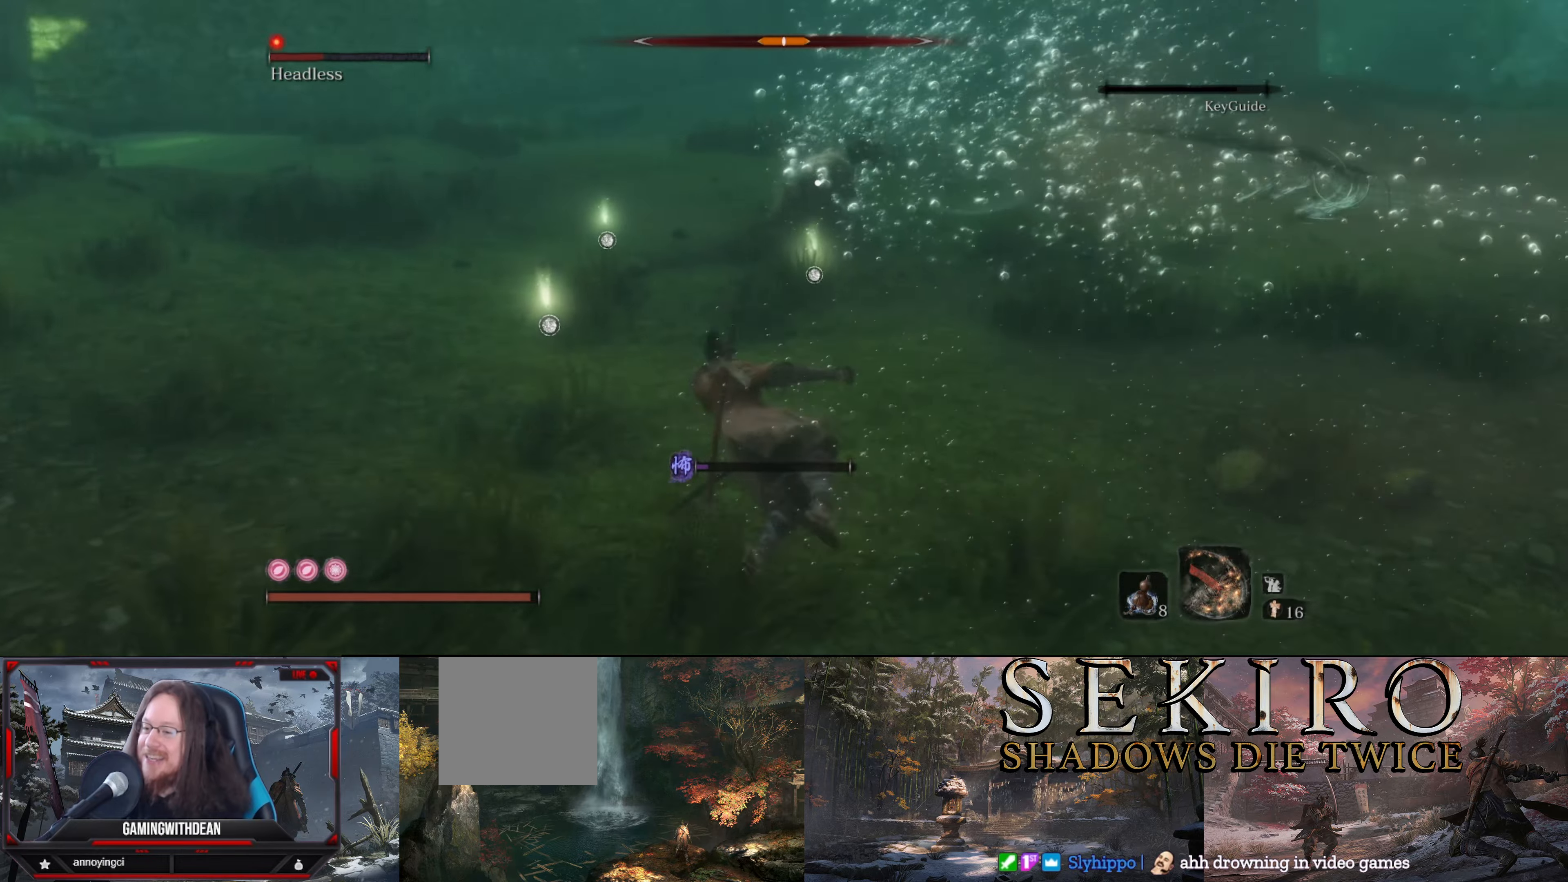
{"buttons": [], "left_stick": "up", "right_stick": "center", "events": [[117, "left_stick", "up"]]}
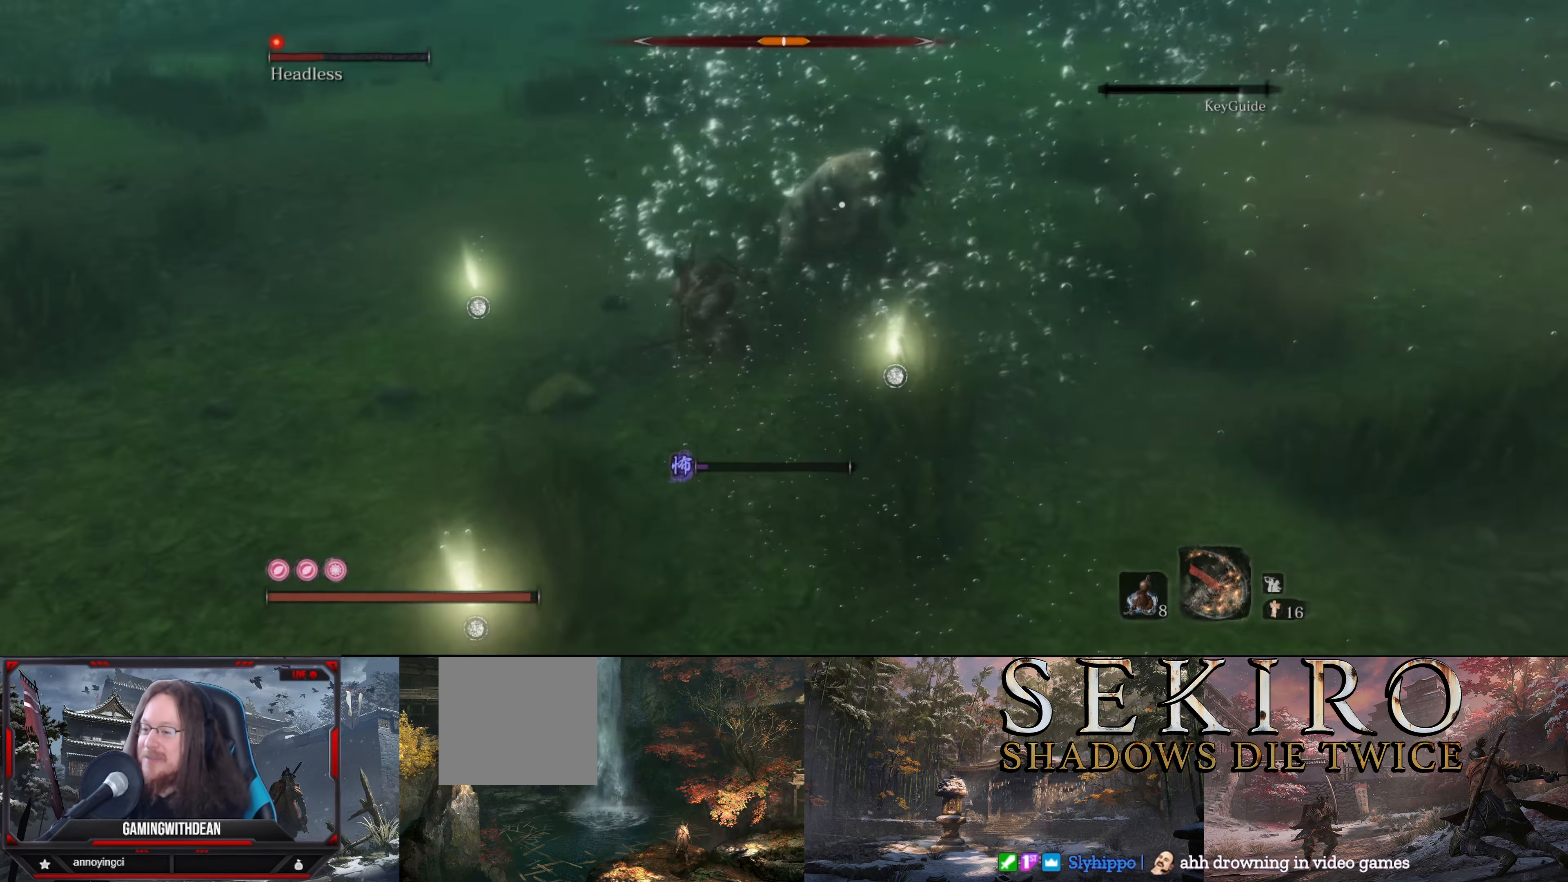
{"buttons": [], "left_stick": "up-right", "right_stick": "center", "events": [[17, "R1", "down"], [17, "left_stick", "center"], [117, "R1", "up"], [167, "R1", "down"], [283, "R1", "up"], [283, "left_stick", "right"], [367, "R1", "down"], [417, "left_stick", "up-right"], [433, "R1", "up"]]}
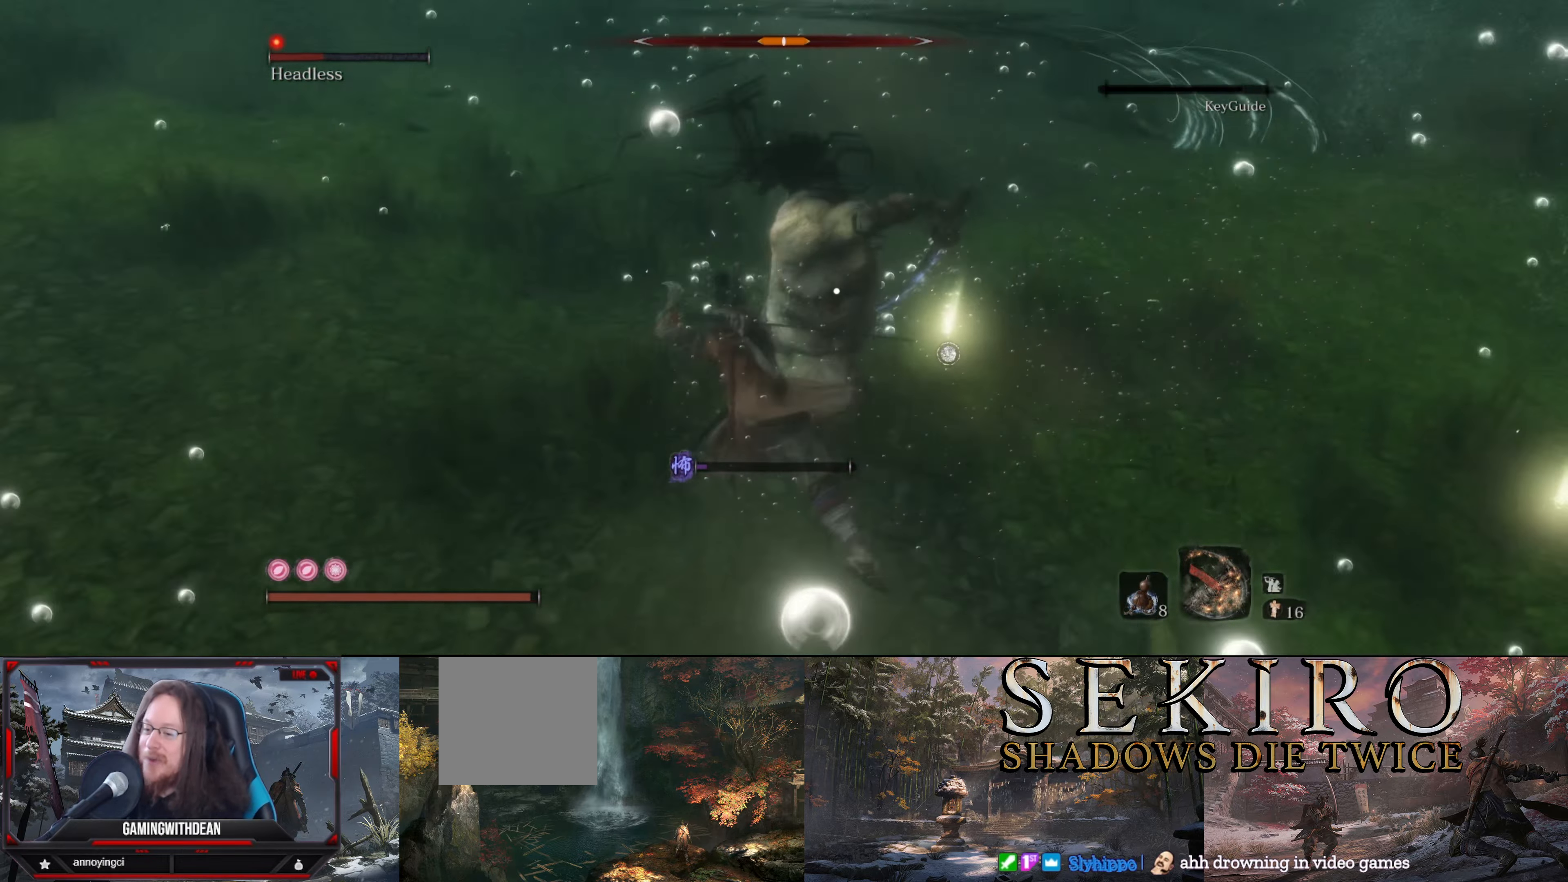
{"buttons": ["B"], "left_stick": "left", "right_stick": "center", "events": [[17, "left_stick", "center"], [83, "R1", "down"], [133, "R1", "up"], [250, "left_stick", "left"], [467, "B", "down"]]}
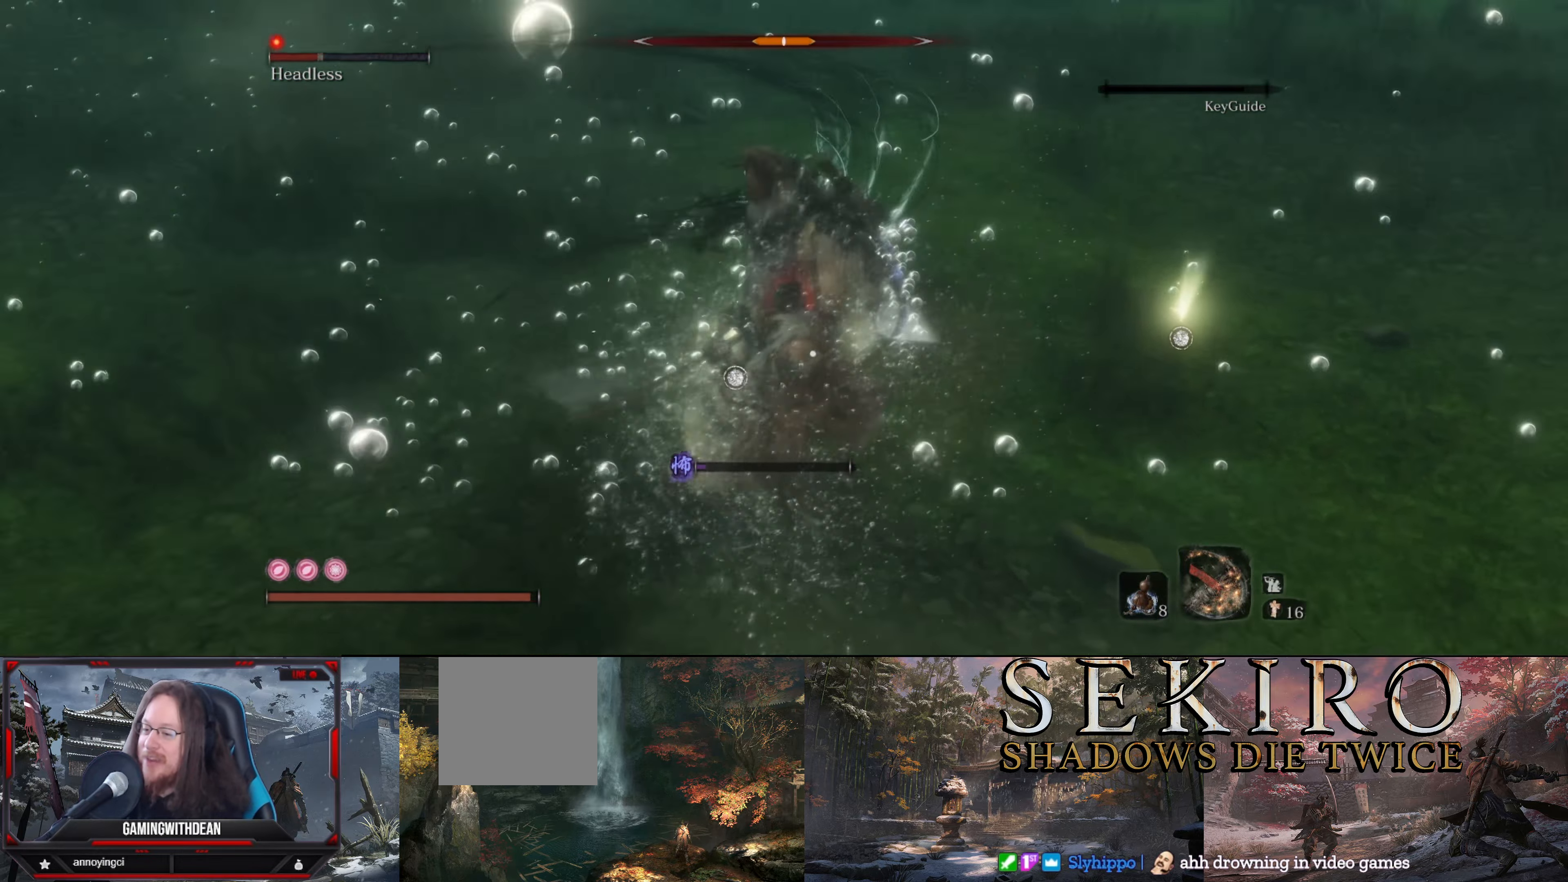
{"buttons": ["B"], "left_stick": "down-left", "right_stick": "center", "events": [[33, "B", "up"], [117, "B", "down"], [150, "B", "up"], [150, "left_stick", "down-left"], [233, "B", "down"], [300, "B", "up"], [367, "B", "down"], [450, "B", "up"], [483, "B", "down"]]}
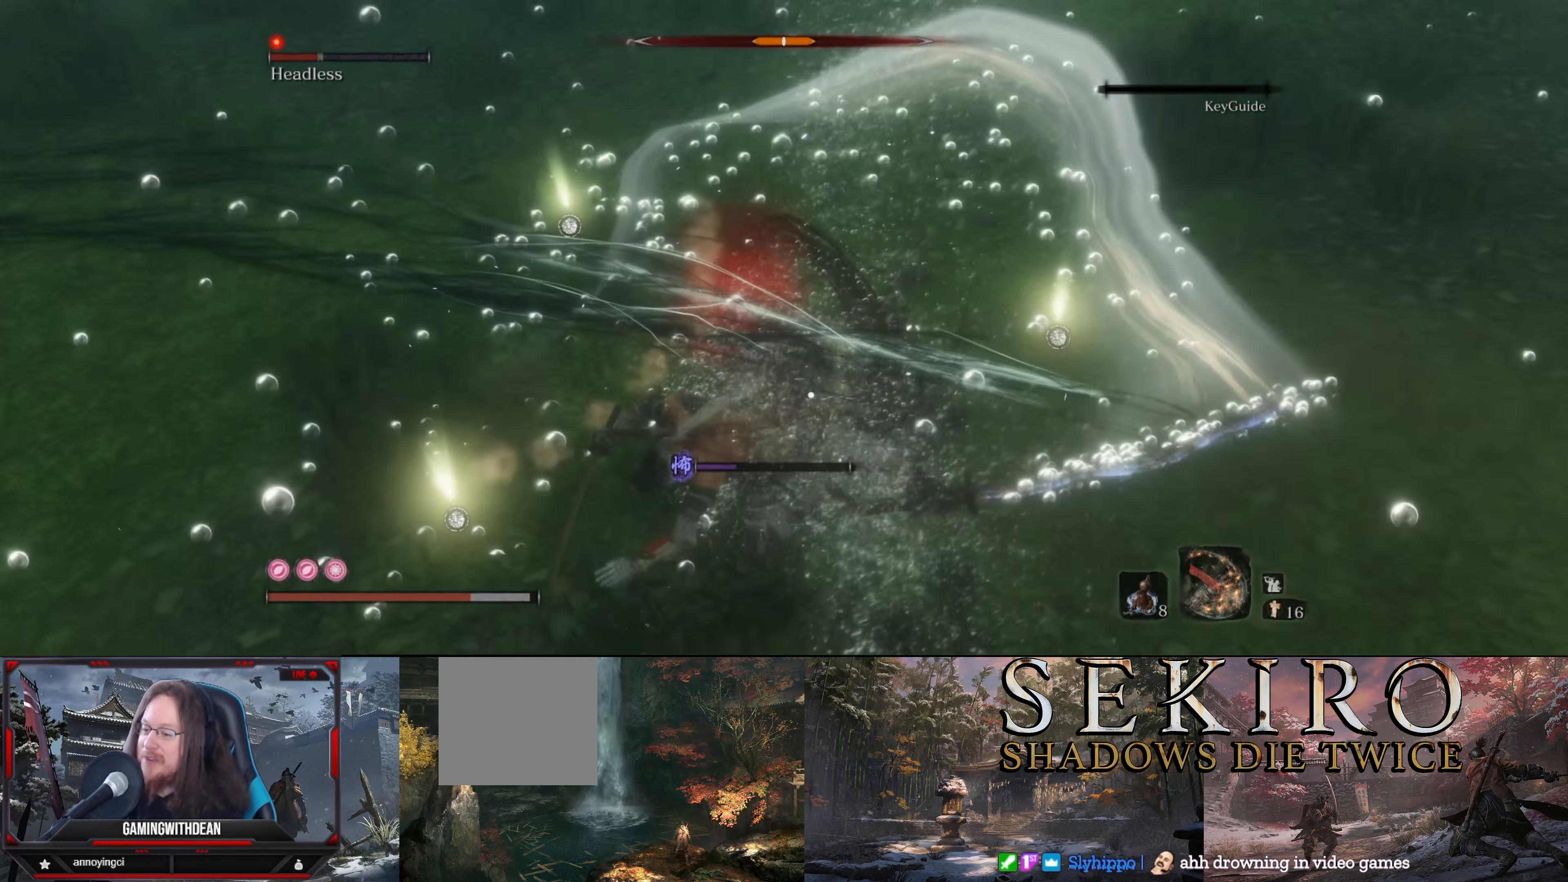
{"buttons": ["B"], "left_stick": "down-left", "right_stick": "center", "events": [[100, "B", "up"], [150, "B", "down"], [250, "B", "up"], [300, "B", "down"], [417, "B", "up"], [467, "B", "down"]]}
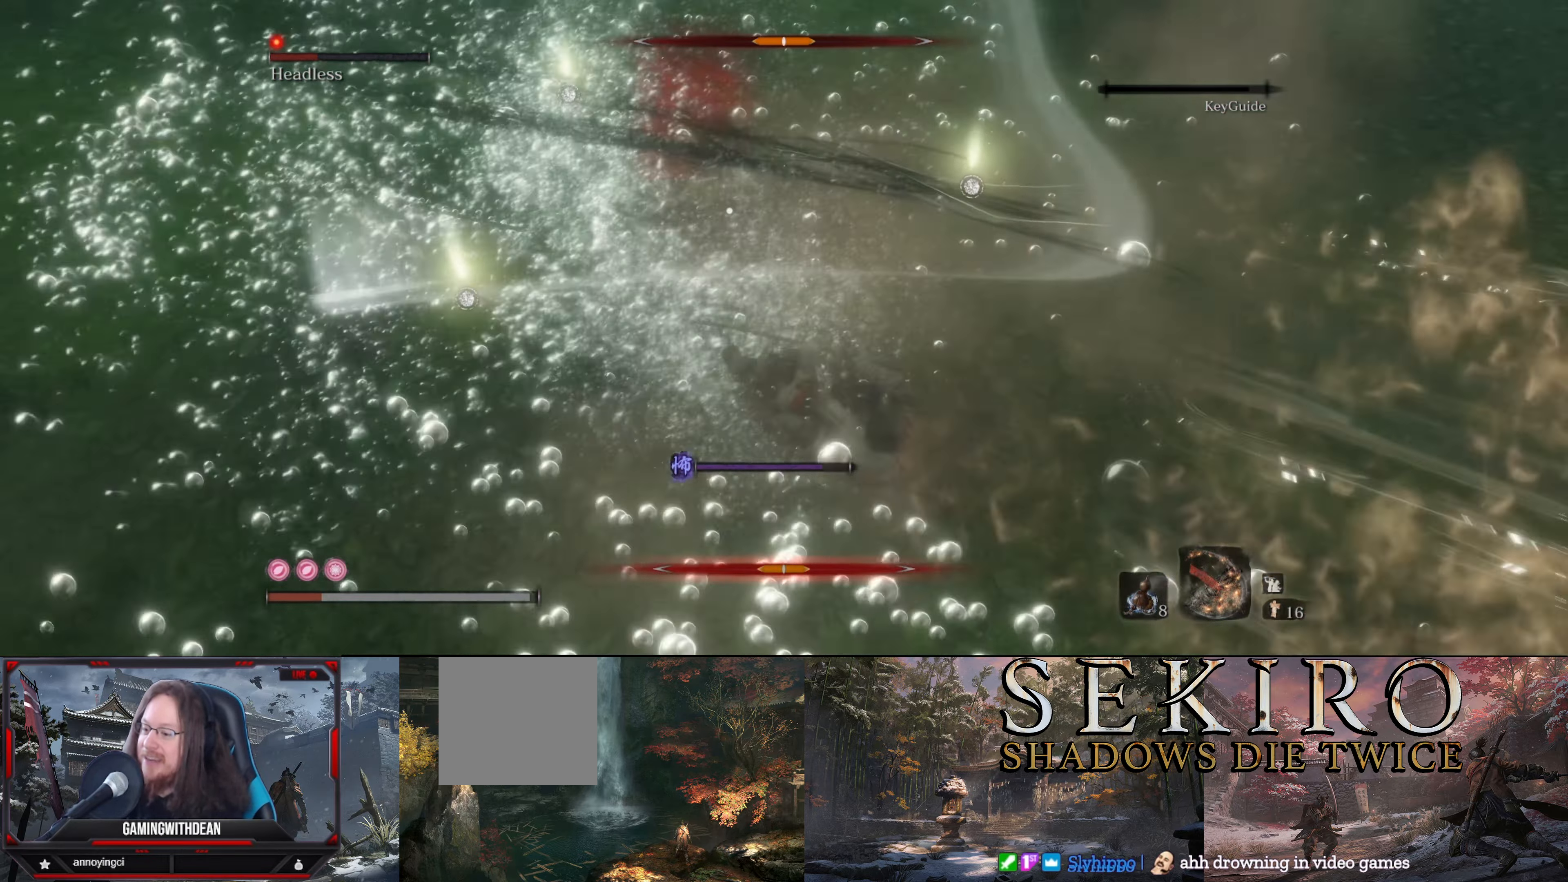
{"buttons": [], "left_stick": "down-left", "right_stick": "center", "events": [[33, "B", "up"], [83, "B", "down"], [200, "B", "up"], [250, "B", "down"], [333, "B", "up"], [383, "B", "down"], [483, "B", "up"]]}